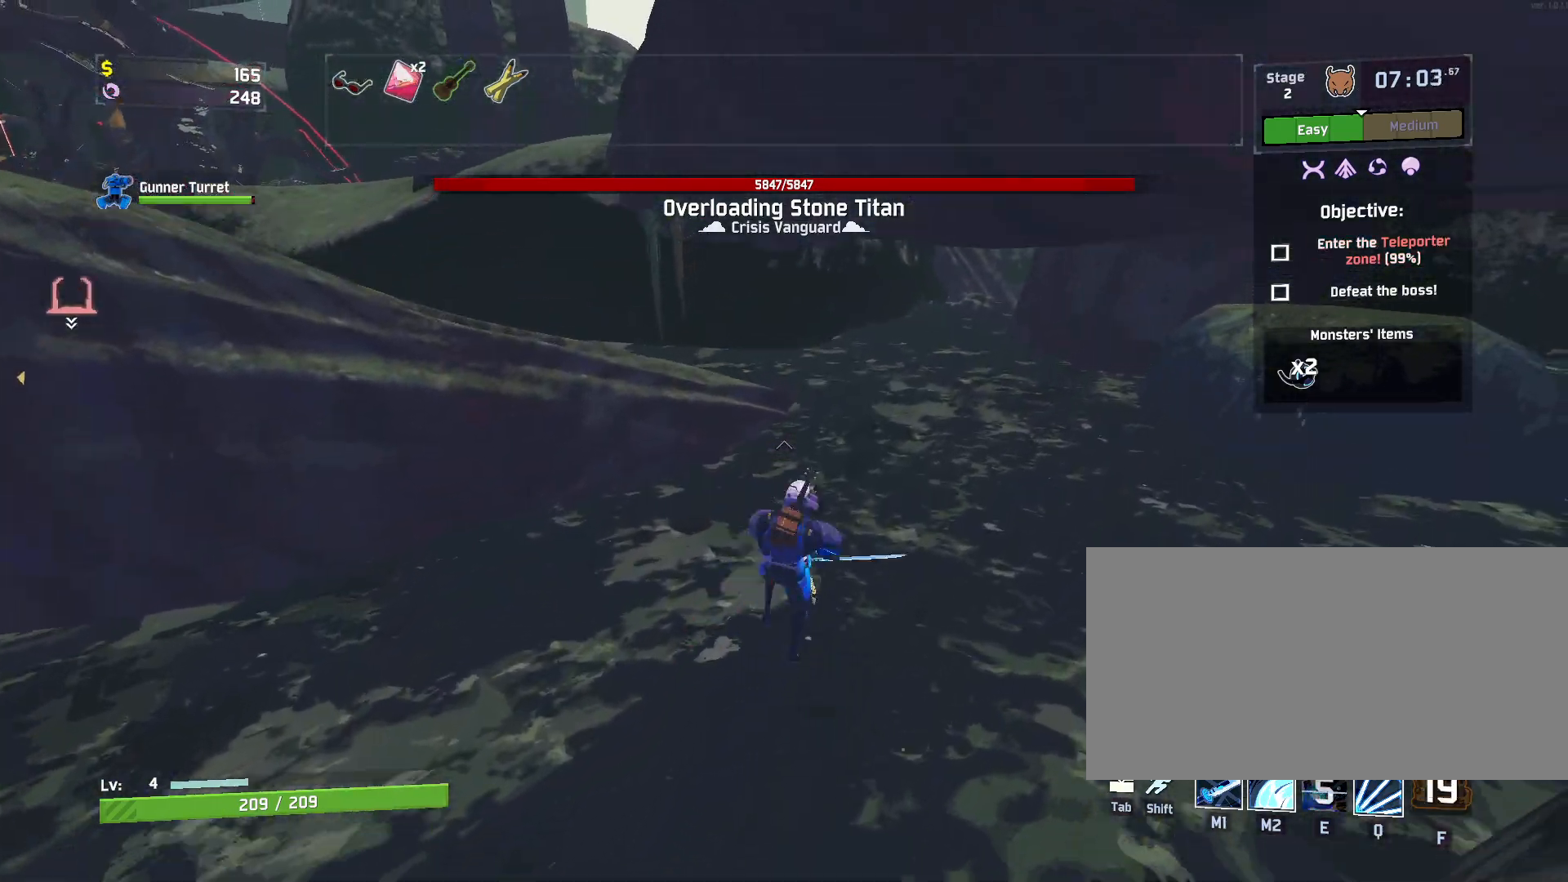
Gameplay with keyboard and mouse; each line is a JSON object with the keys and mouse buttons held at the frame after it. "events" lists presses ("down") and releases ("up") of "a", "ctrl", "d", "e", "f", "q", "r", "s", "shift", "space", "w", "mouse_left", "mouse_wheel", "mouse_right", "mouse_mb4" and "mouse_mb5" between this image and that frame as [ms after this image, input, new state], when the widget could be followed in between. "mouse_left", "mouse_wheel", "mouse_right", "mouse_mb4", "mouse_mb5" = the "left", "wheel", "right", "mb4", "mb5" buttons of the "mouse" list. No other keys are recorded. "wheel" means that the mouse wheel is clicked or scrolled. Mouse movement is not recorded.
{"keys": ["d", "w"], "mouse": [], "events": [[67, "mouse_left", "up"]]}
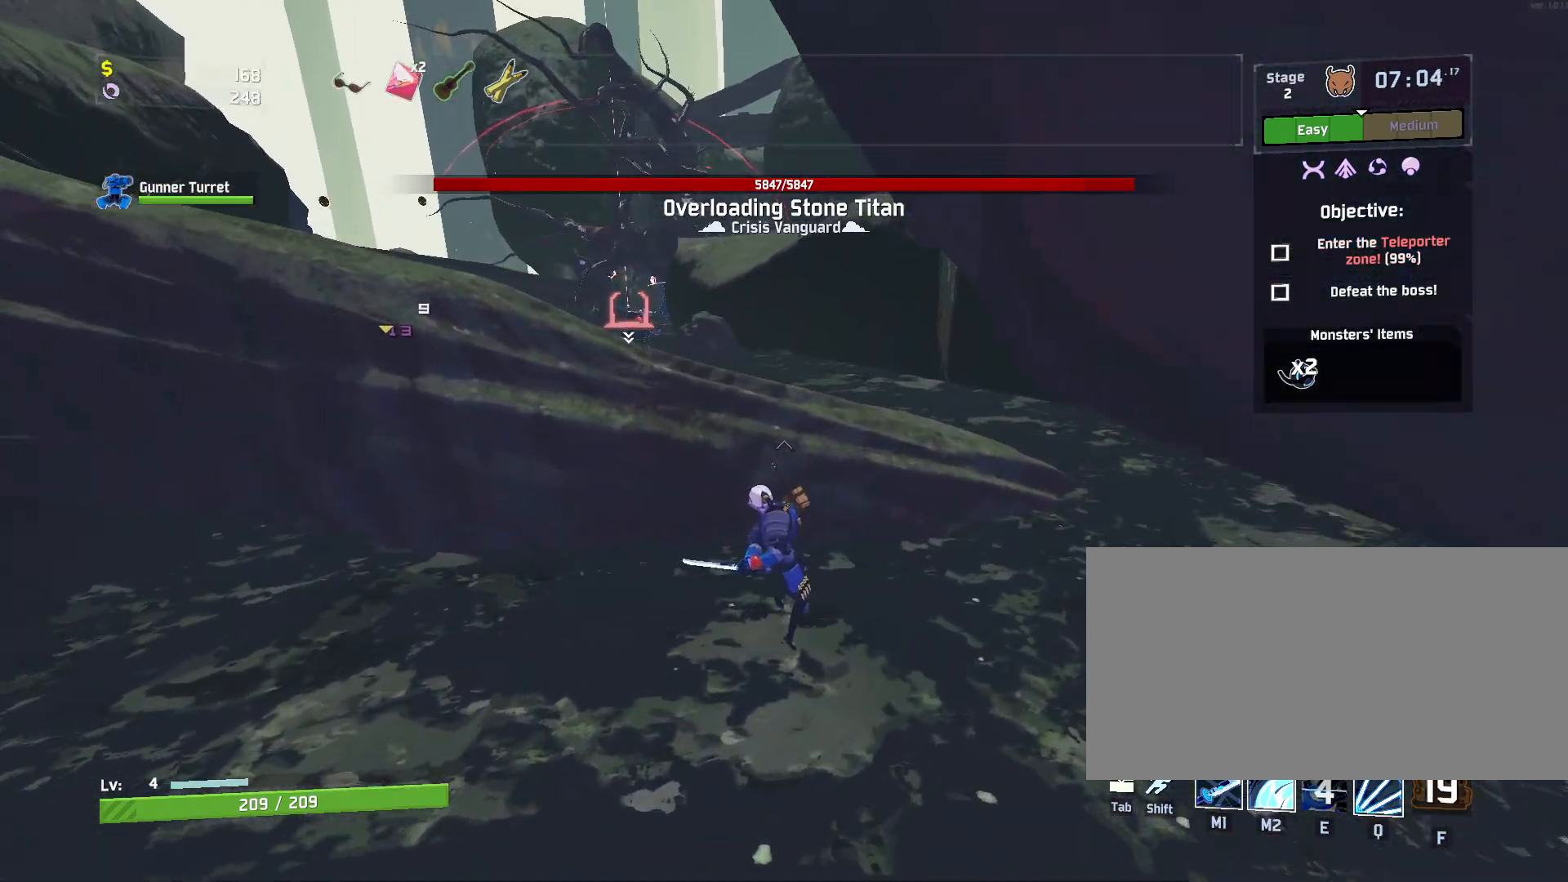
{"keys": ["d", "w"], "mouse": [], "events": []}
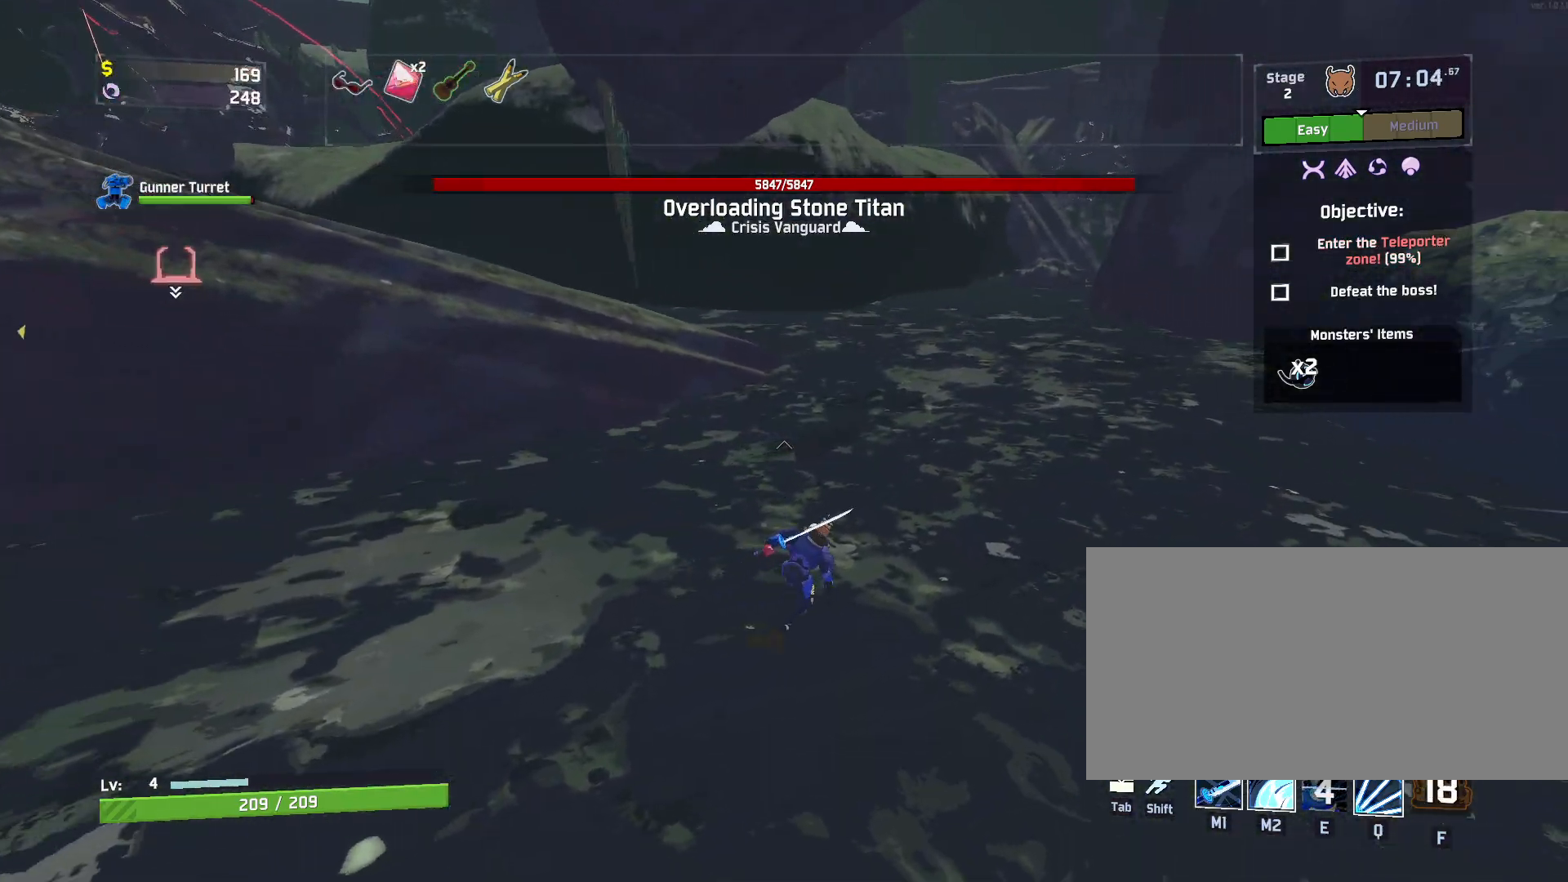
{"keys": ["d", "w"], "mouse": [], "events": [[250, "mouse_left", "down"], [283, "space", "down"], [367, "mouse_left", "up"], [433, "space", "up"]]}
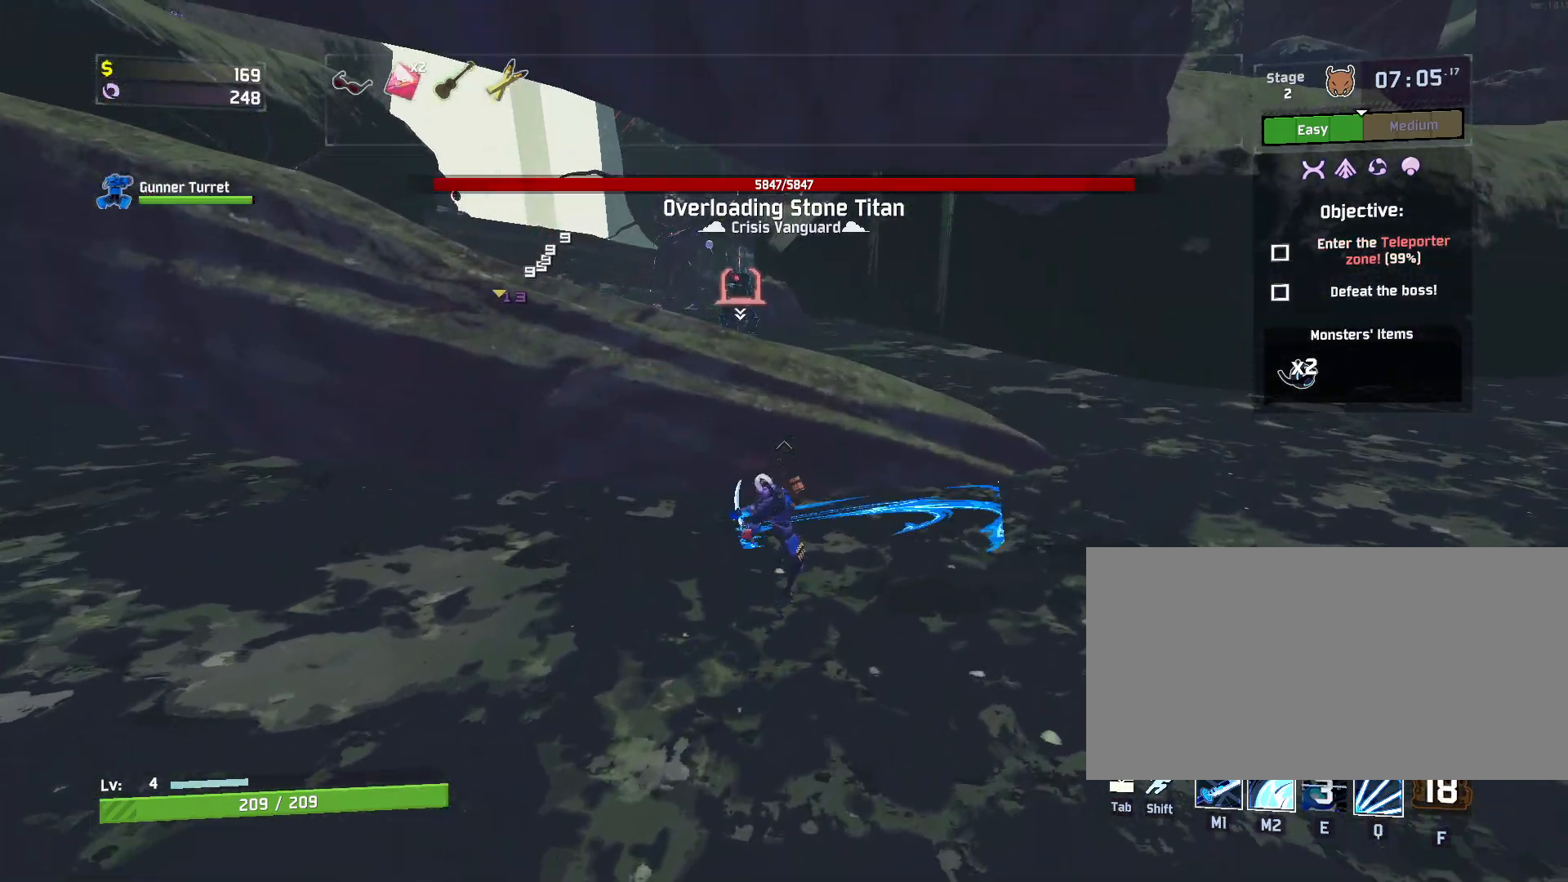
{"keys": ["d", "w"], "mouse": [], "events": []}
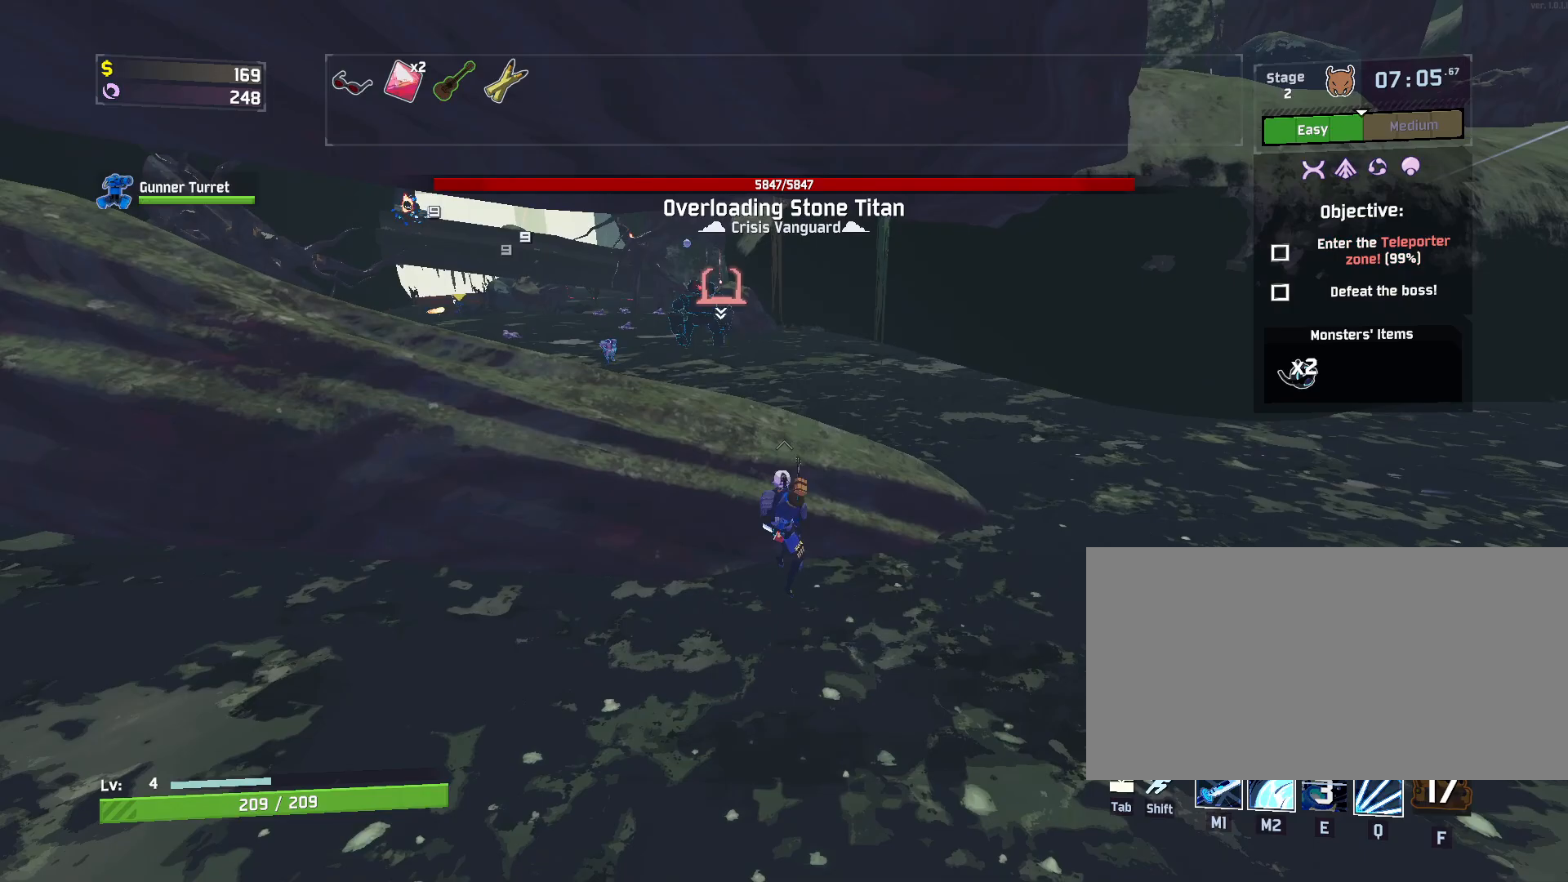
{"keys": ["a", "space", "w"], "mouse": [], "events": [[200, "a", "down"], [267, "d", "up"], [500, "space", "down"]]}
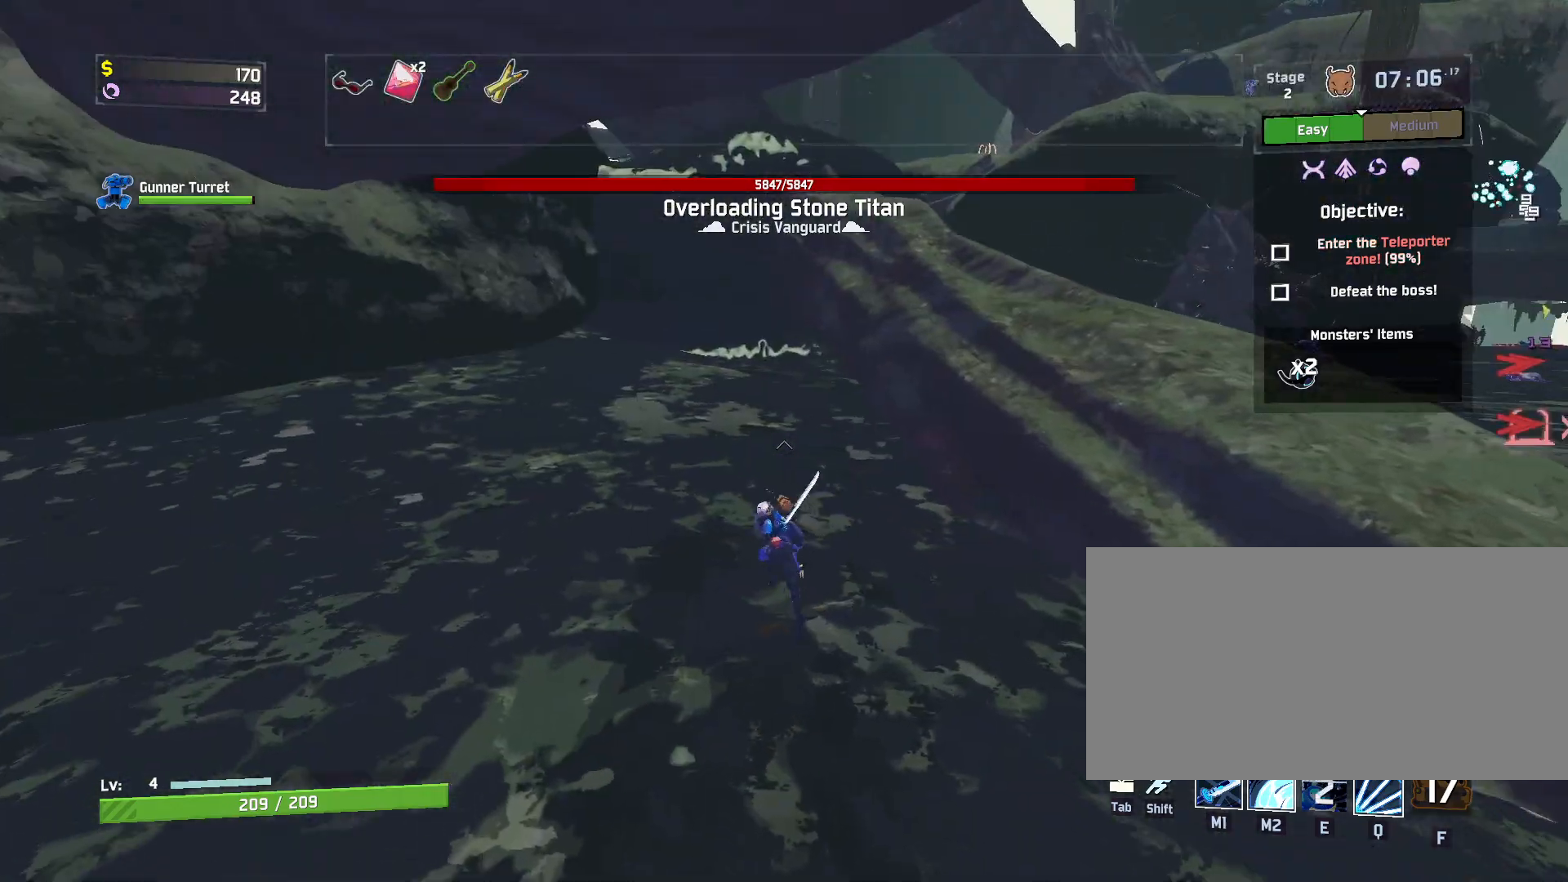
{"keys": ["a", "w"], "mouse": [], "events": [[133, "space", "up"]]}
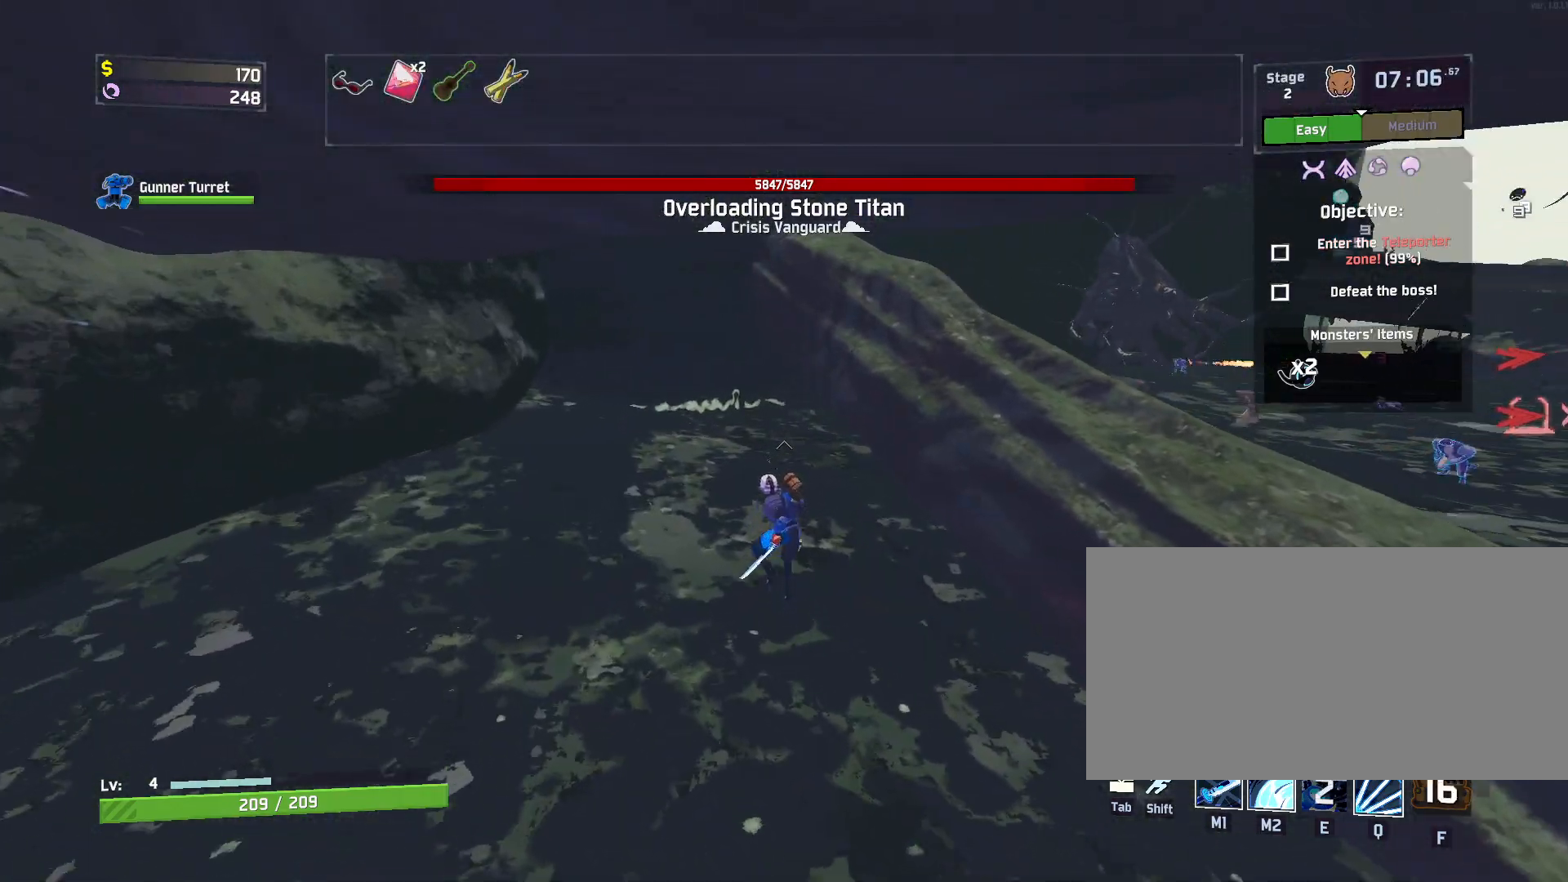
{"keys": ["d", "w"], "mouse": [], "events": [[367, "a", "up"], [417, "d", "down"]]}
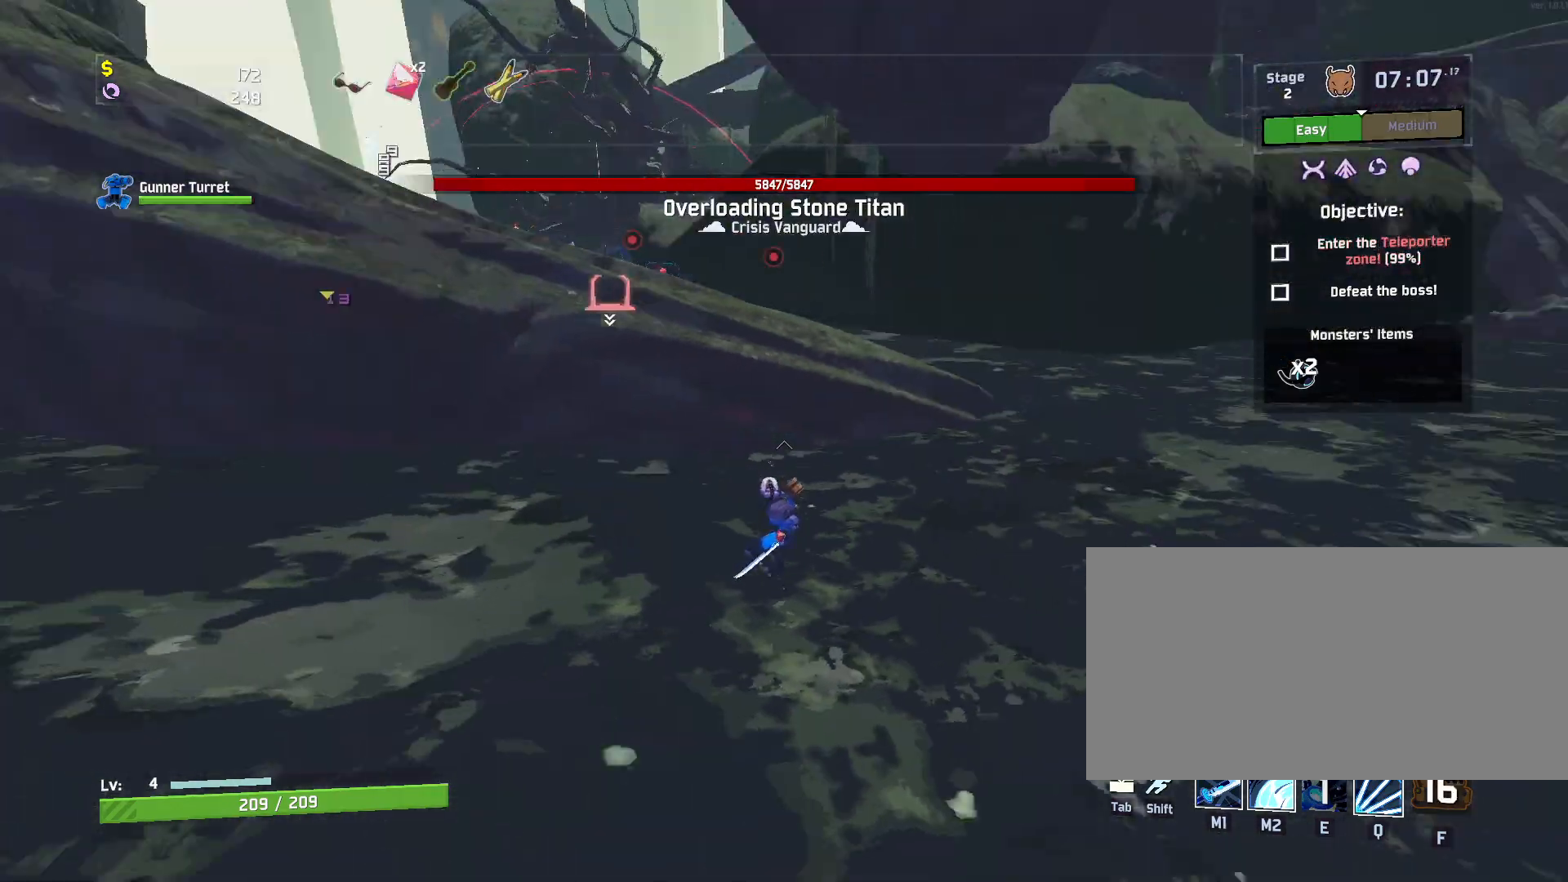
{"keys": ["d", "w"], "mouse": [], "events": [[83, "space", "down"], [250, "space", "up"]]}
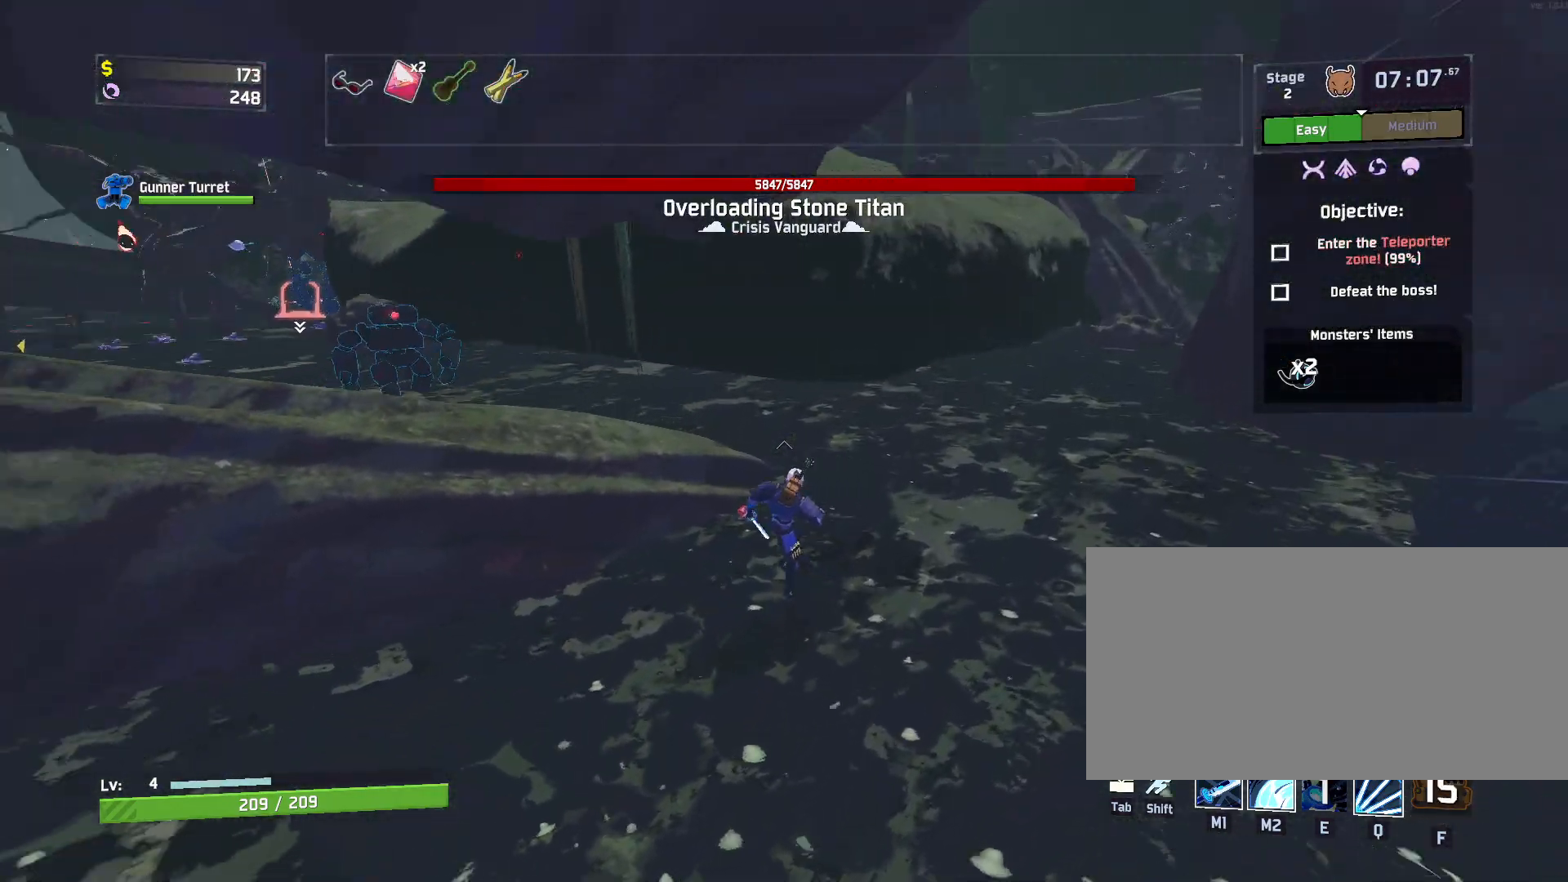
{"keys": ["a", "w"], "mouse": [], "events": [[17, "a", "down"], [67, "d", "up"]]}
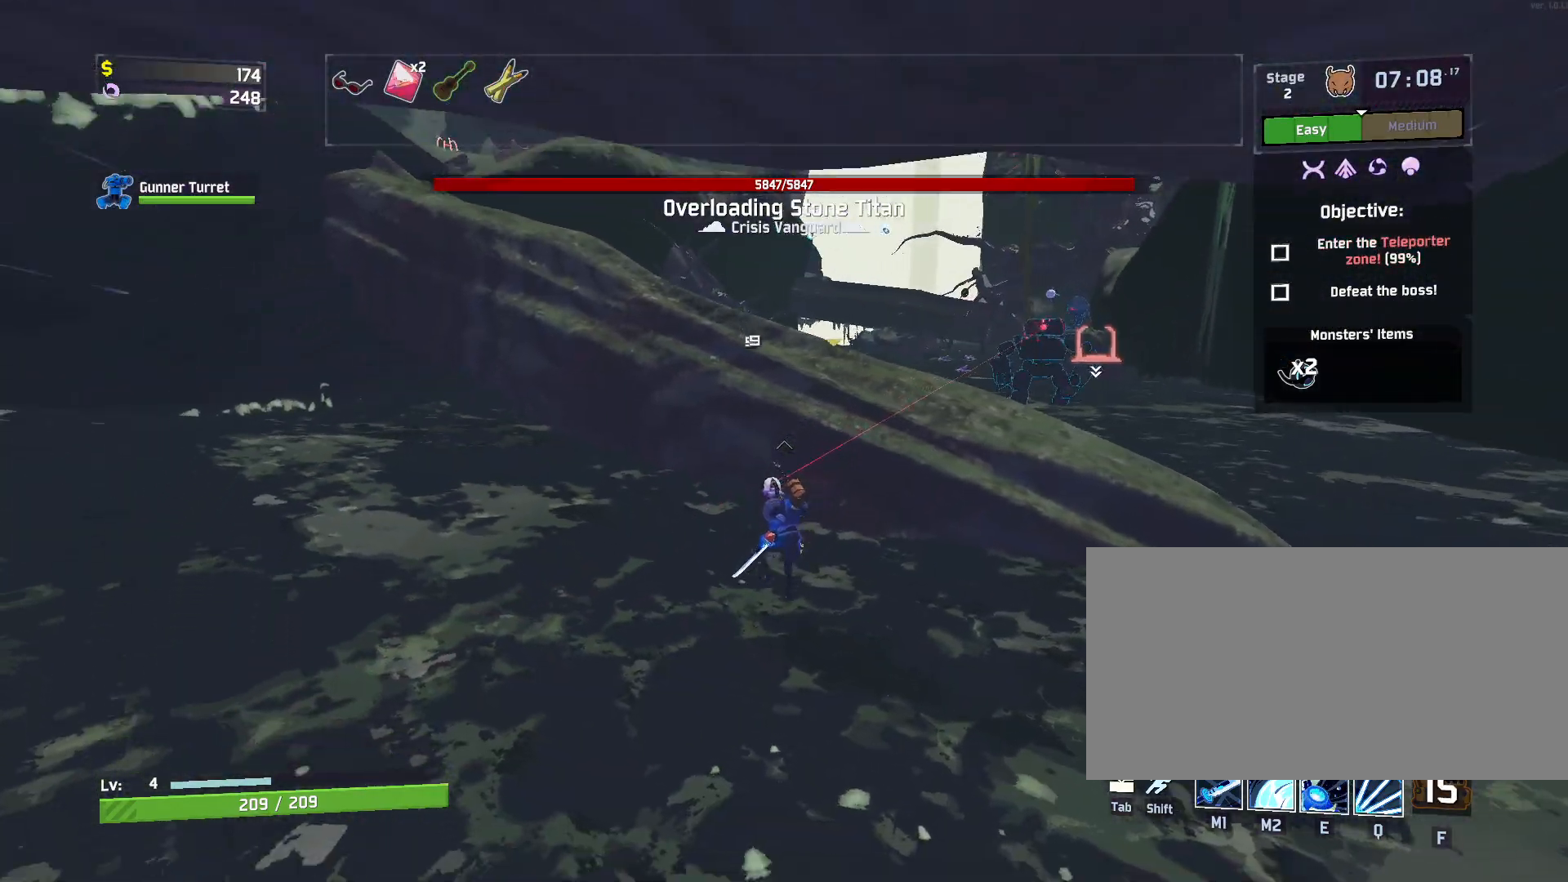
{"keys": ["a", "w"], "mouse": [], "events": [[200, "d", "down"], [217, "a", "up"], [317, "a", "down"], [350, "d", "up"]]}
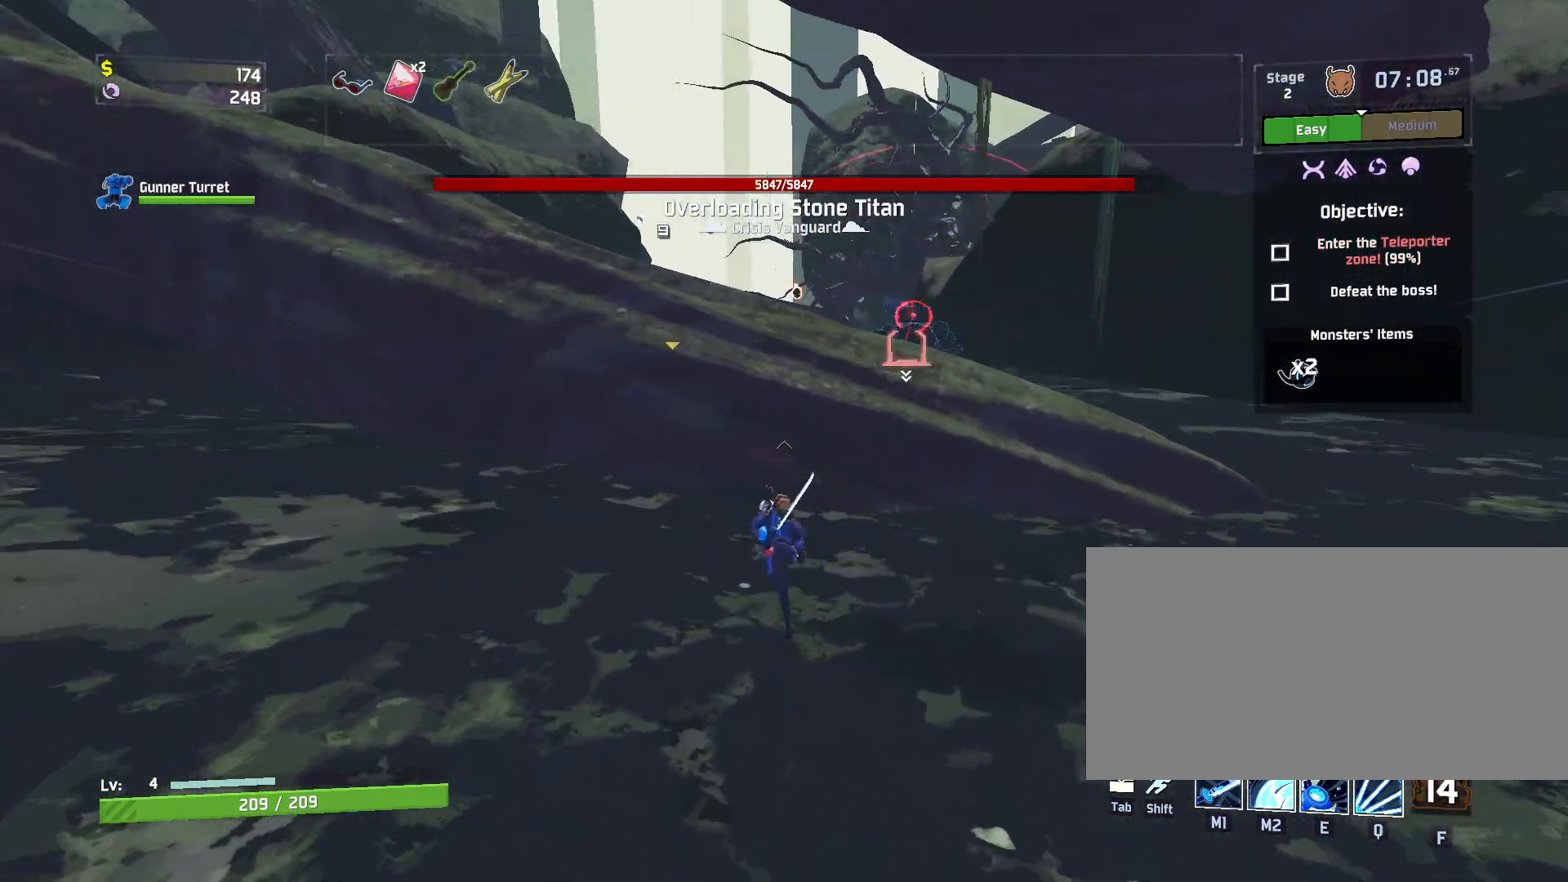
{"keys": ["a", "w"], "mouse": [], "events": []}
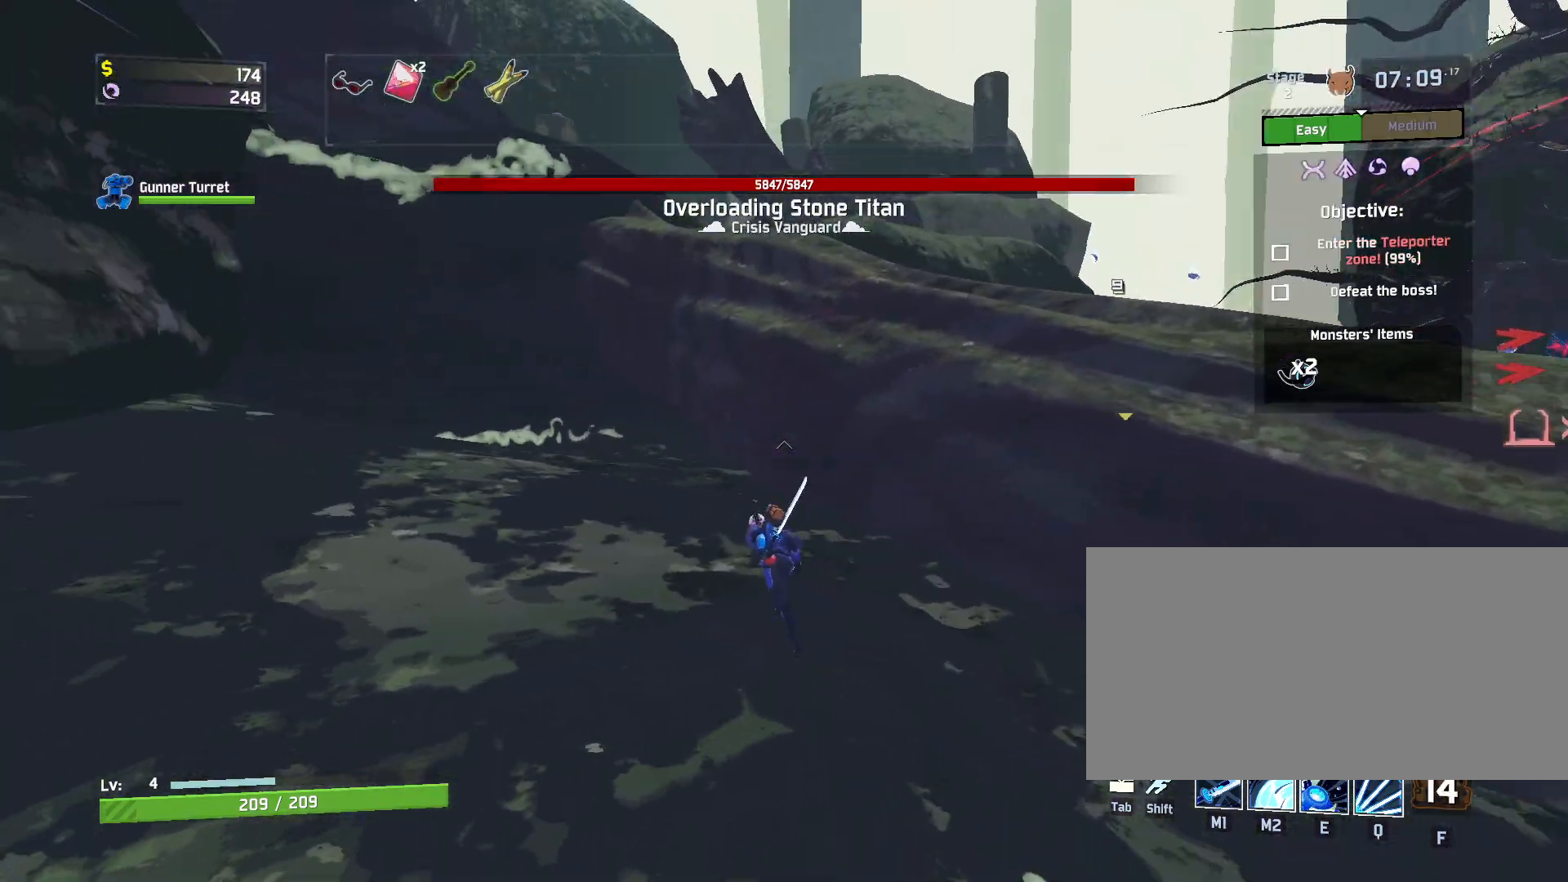
{"keys": ["a", "w"], "mouse": [], "events": []}
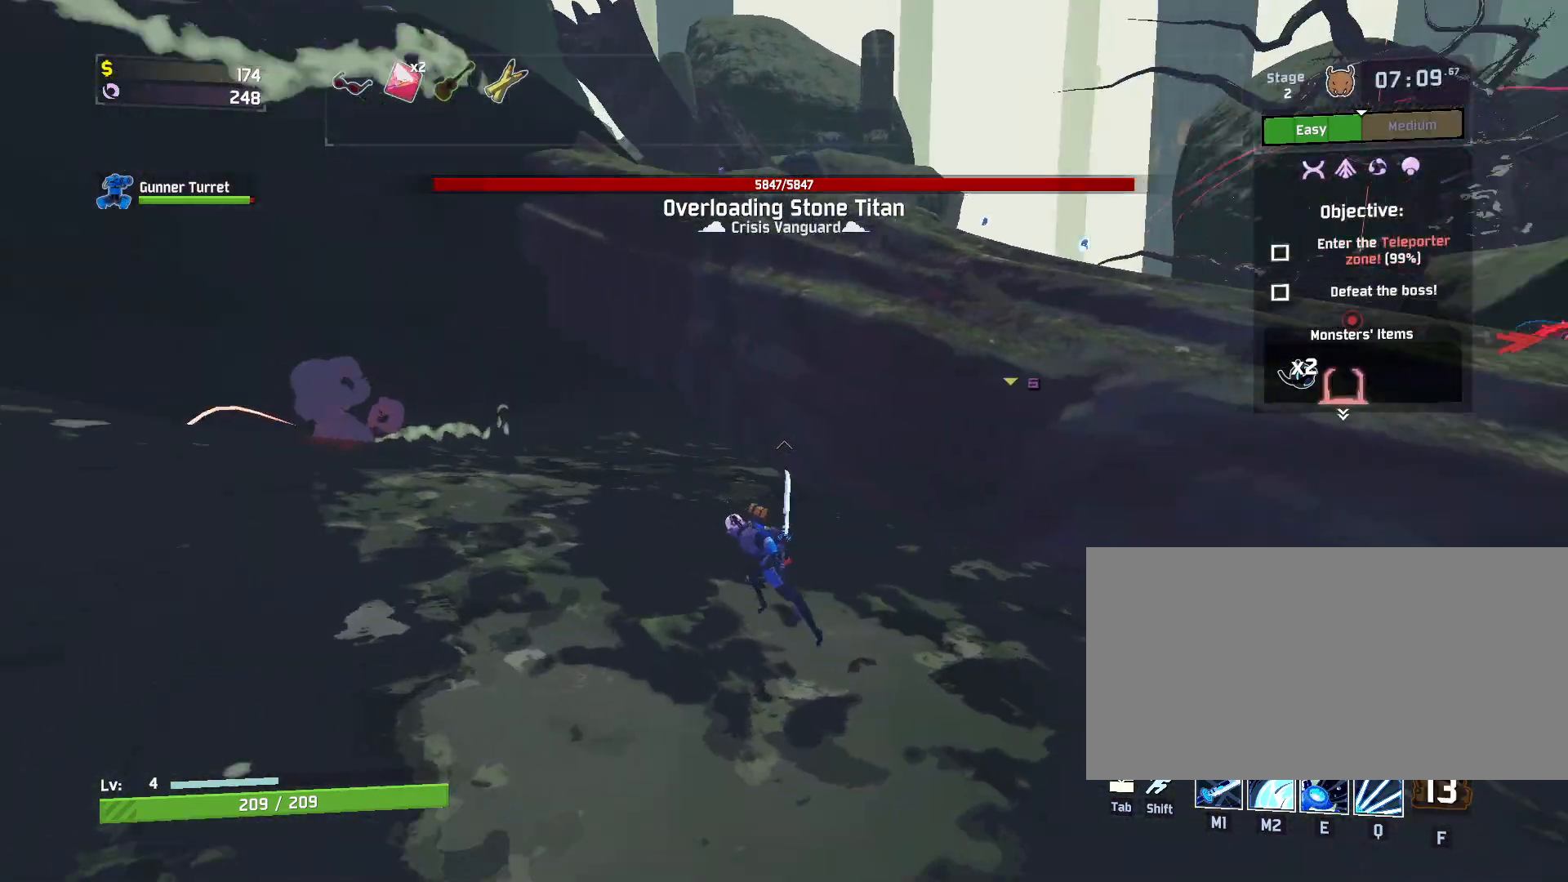
{"keys": ["a", "w"], "mouse": [], "events": [[167, "d", "down"], [183, "a", "up"], [317, "a", "down"], [383, "d", "up"]]}
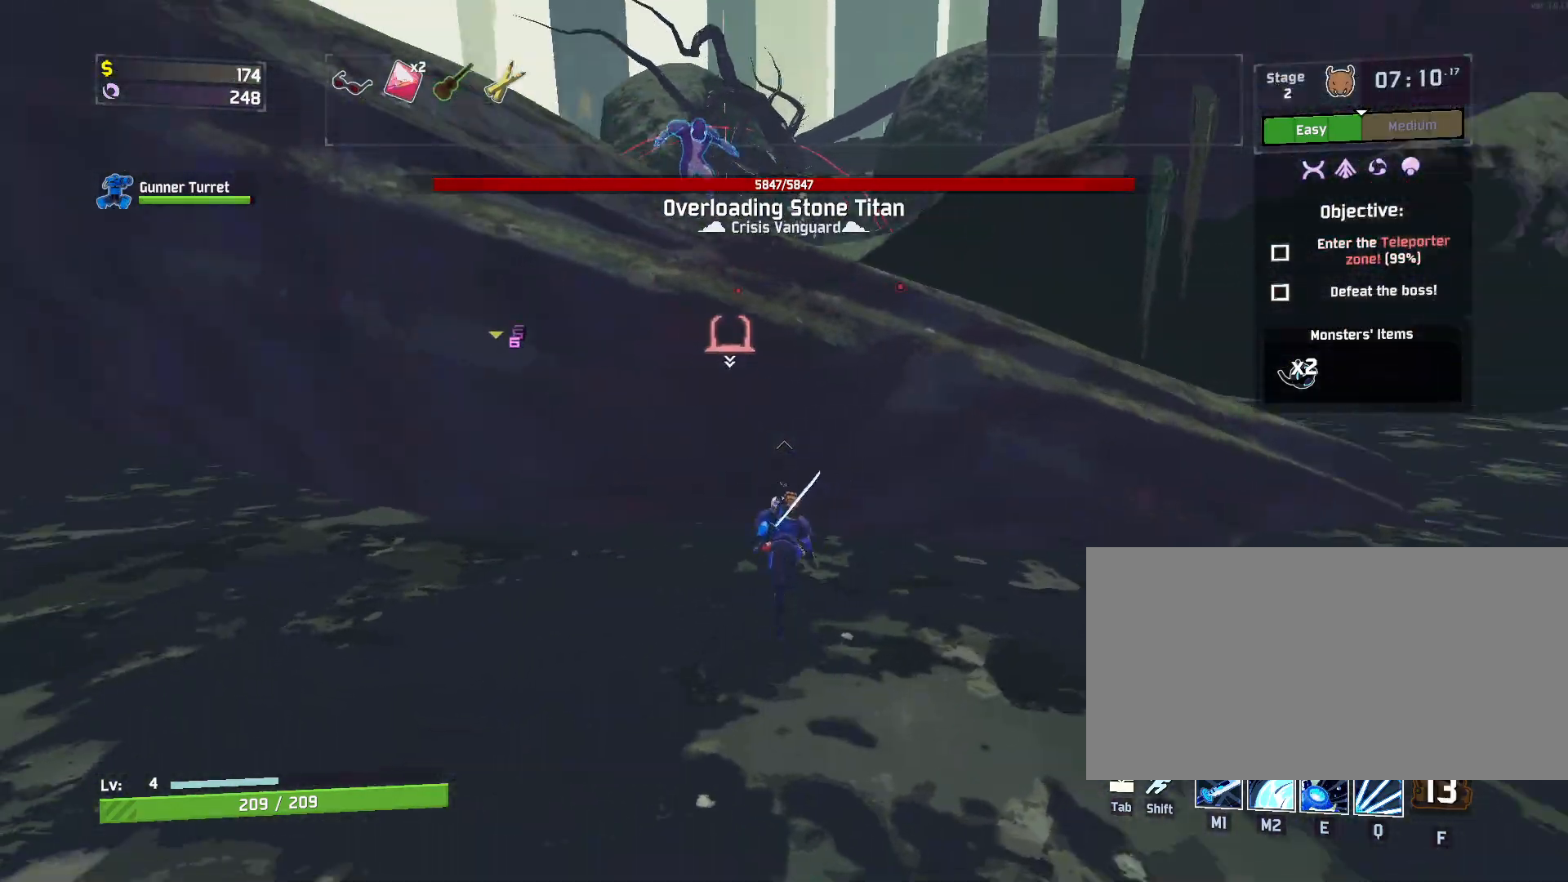
{"keys": ["d", "w"], "mouse": [], "events": [[67, "d", "down"], [100, "a", "up"]]}
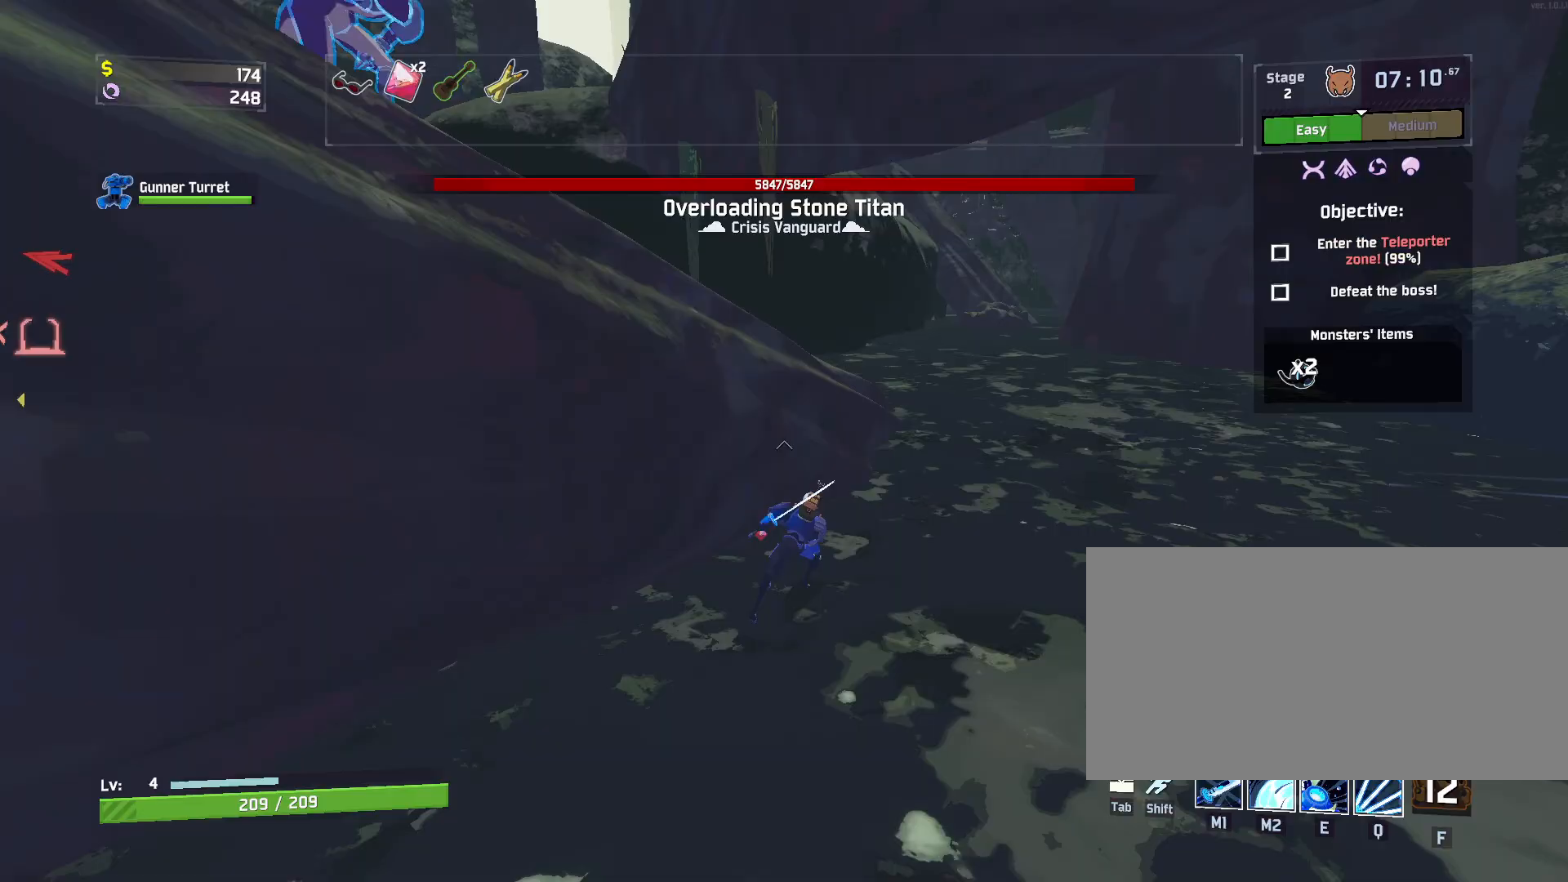
{"keys": ["d", "w"], "mouse": ["left"], "events": [[83, "mouse_left", "down"], [367, "space", "down"], [500, "space", "up"]]}
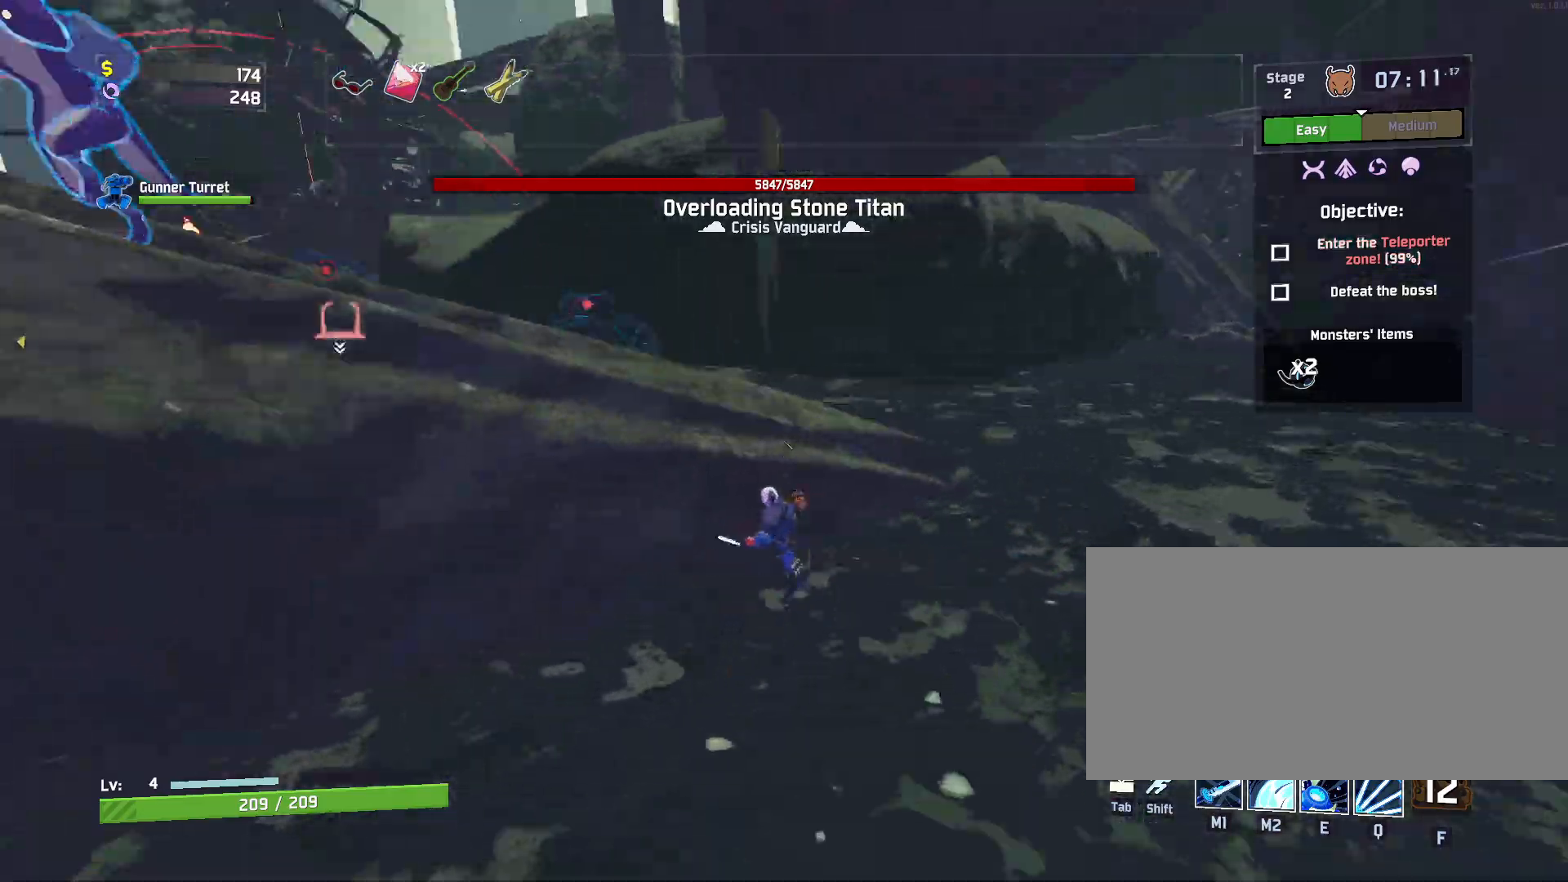
{"keys": ["d", "w"], "mouse": ["left"], "events": [[150, "space", "down"], [267, "space", "up"]]}
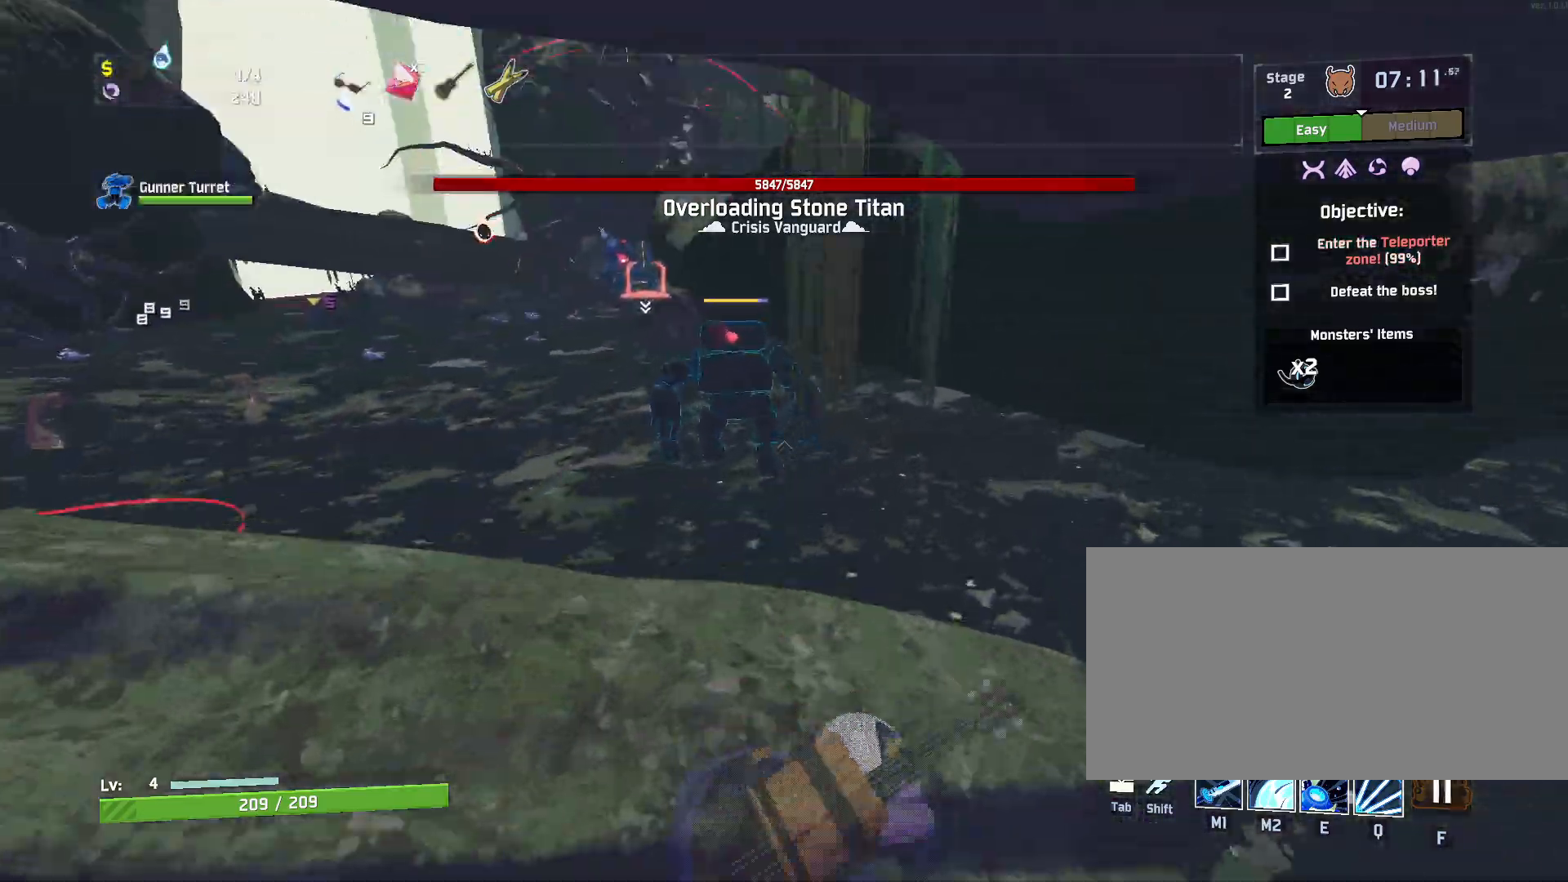
{"keys": ["d", "w"], "mouse": ["left"], "events": [[67, "q", "down"], [117, "q", "up"], [200, "q", "down"], [250, "q", "up"], [300, "q", "down"], [383, "q", "up"]]}
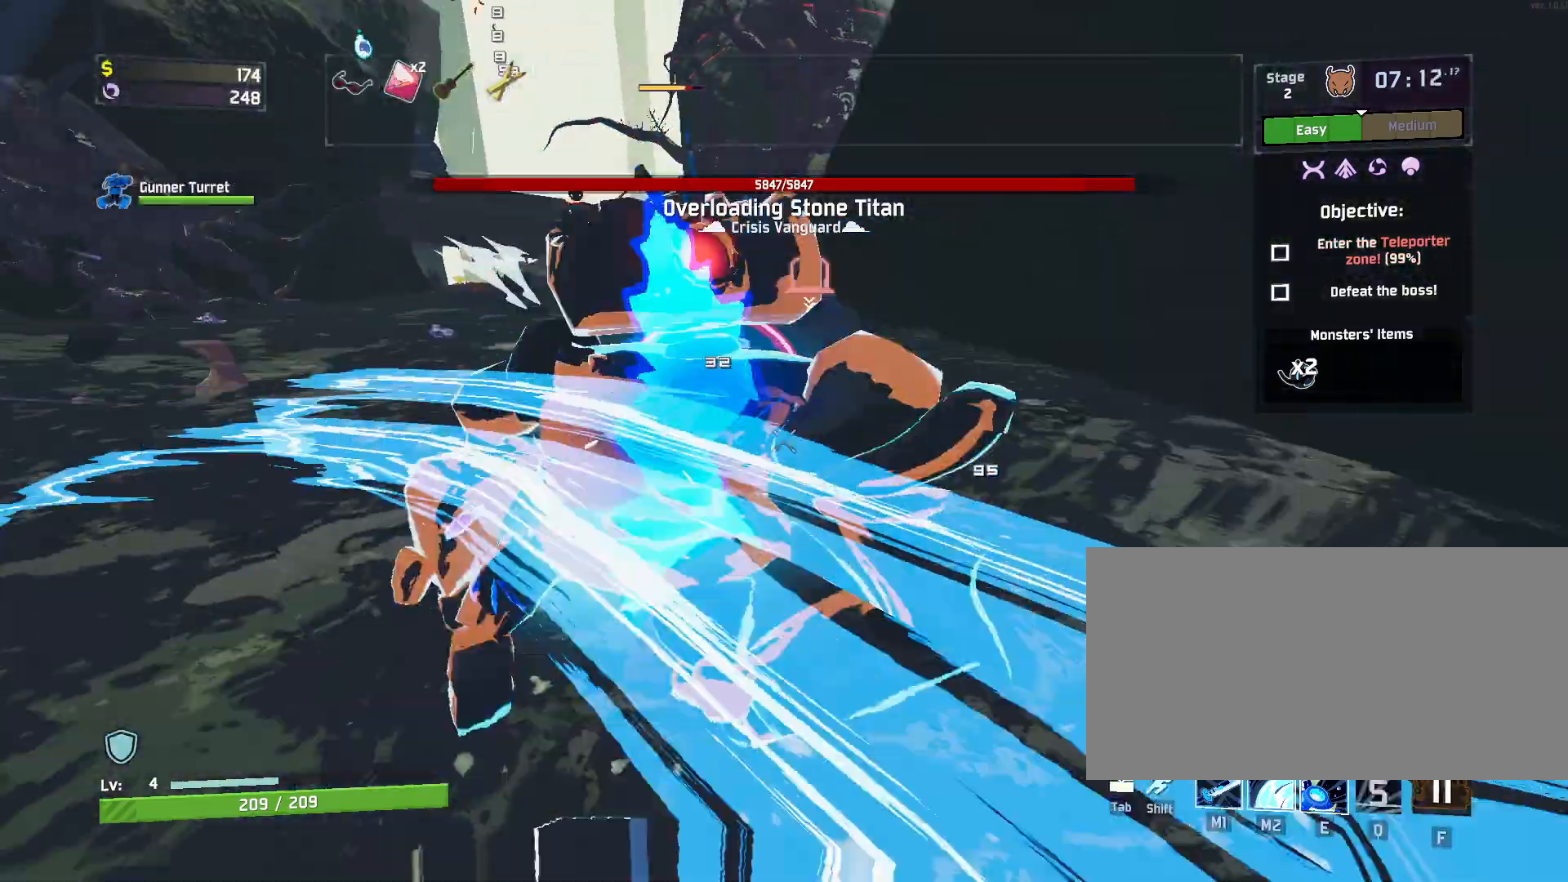
{"keys": ["d", "w"], "mouse": ["left"], "events": []}
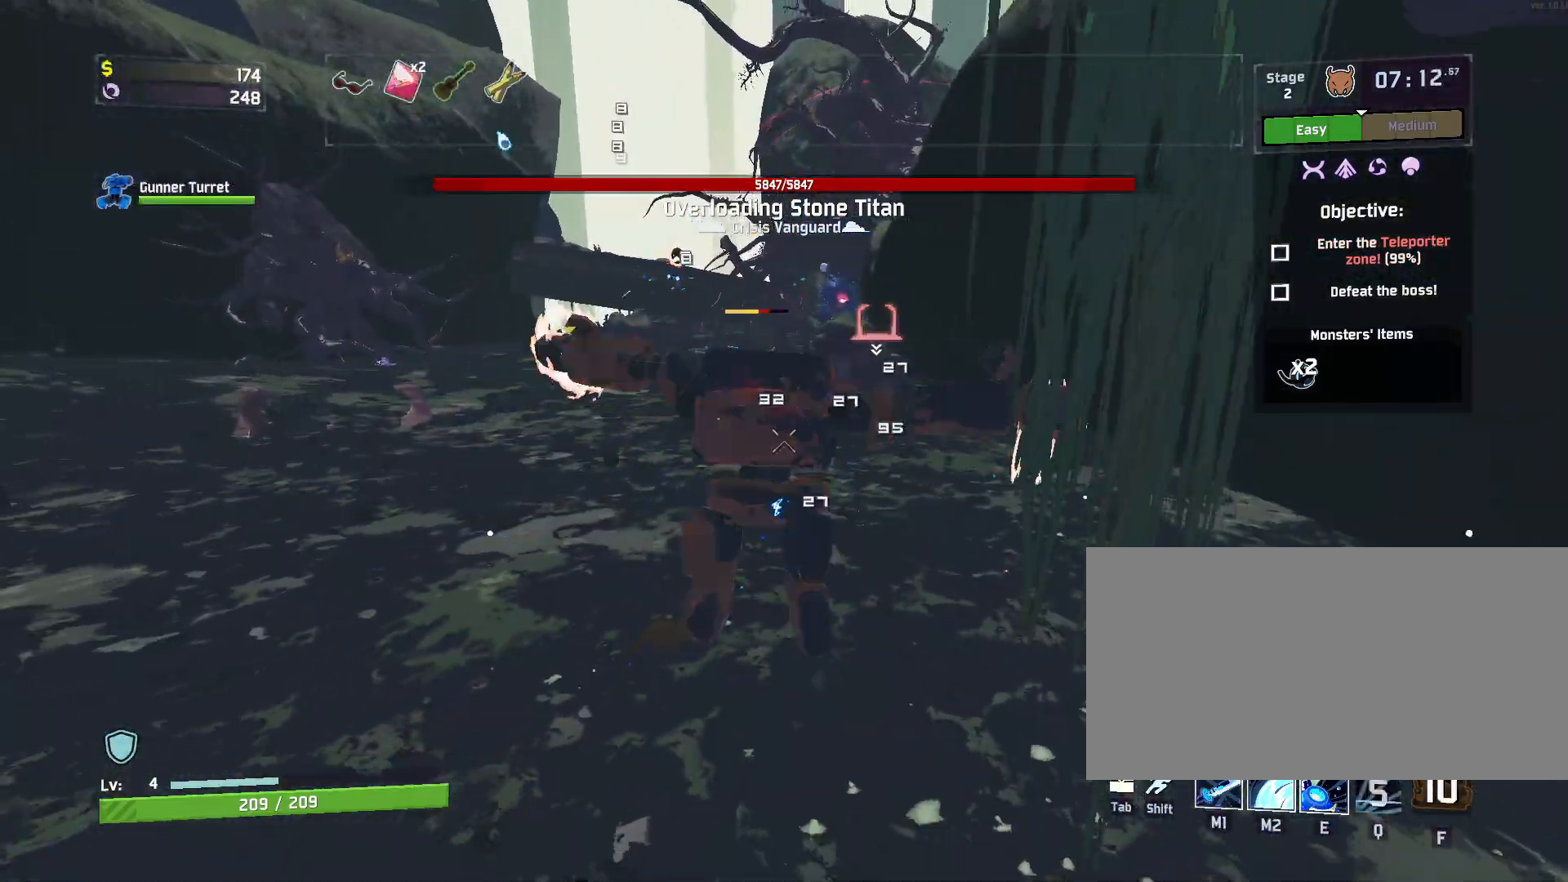
{"keys": ["d", "w"], "mouse": ["left", "right"], "events": [[333, "mouse_right", "down"], [417, "mouse_right", "up"], [467, "mouse_right", "down"]]}
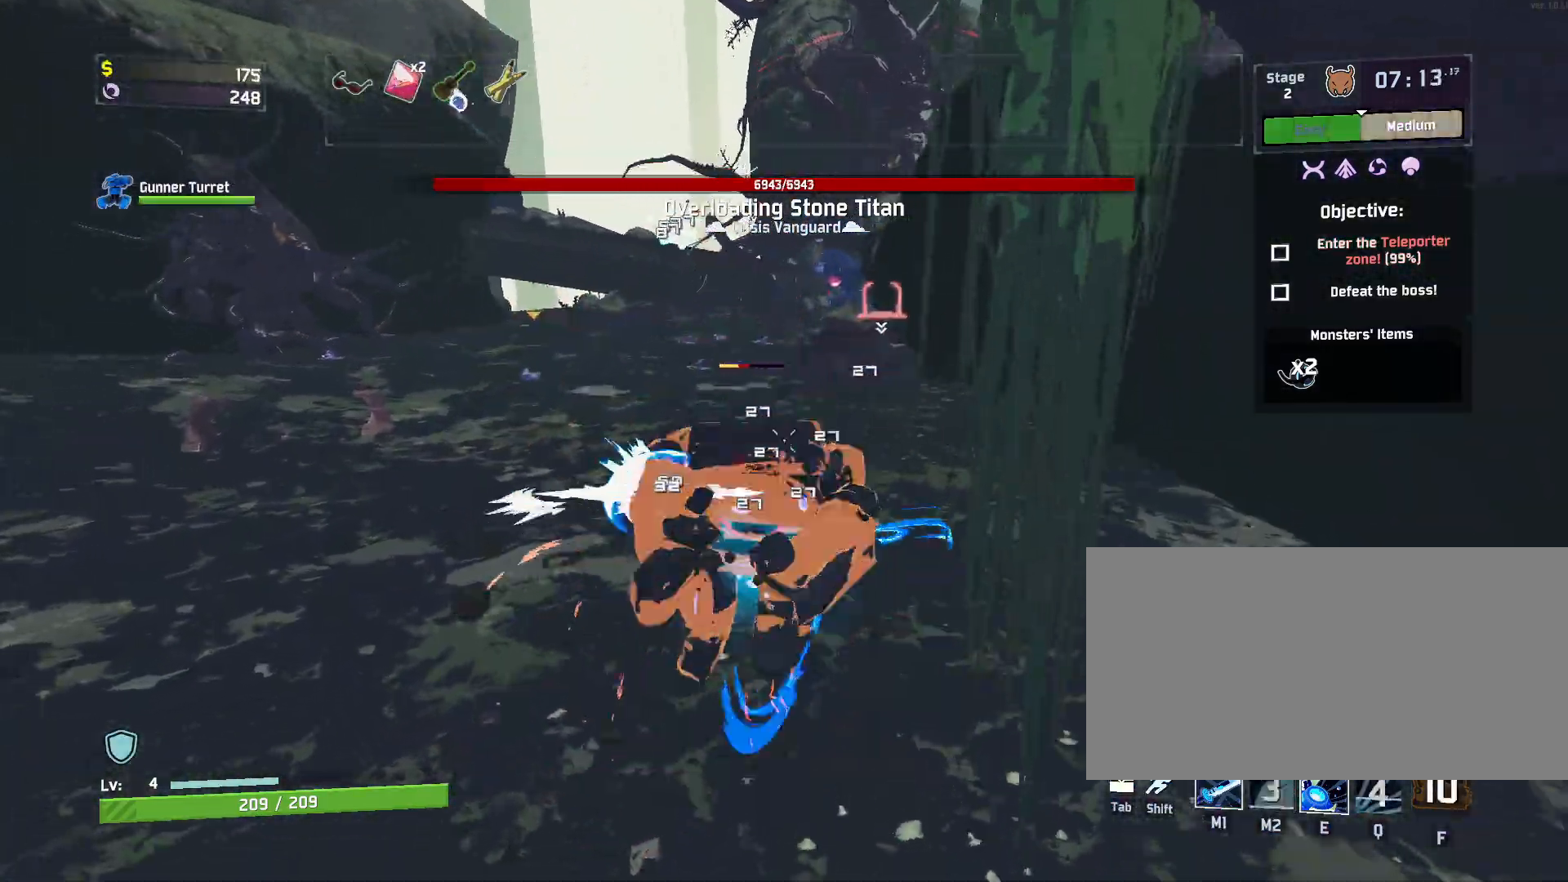
{"keys": ["d", "shift", "w"], "mouse": ["left"], "events": [[50, "mouse_right", "up"], [100, "mouse_right", "down"], [183, "mouse_right", "up"], [433, "shift", "down"]]}
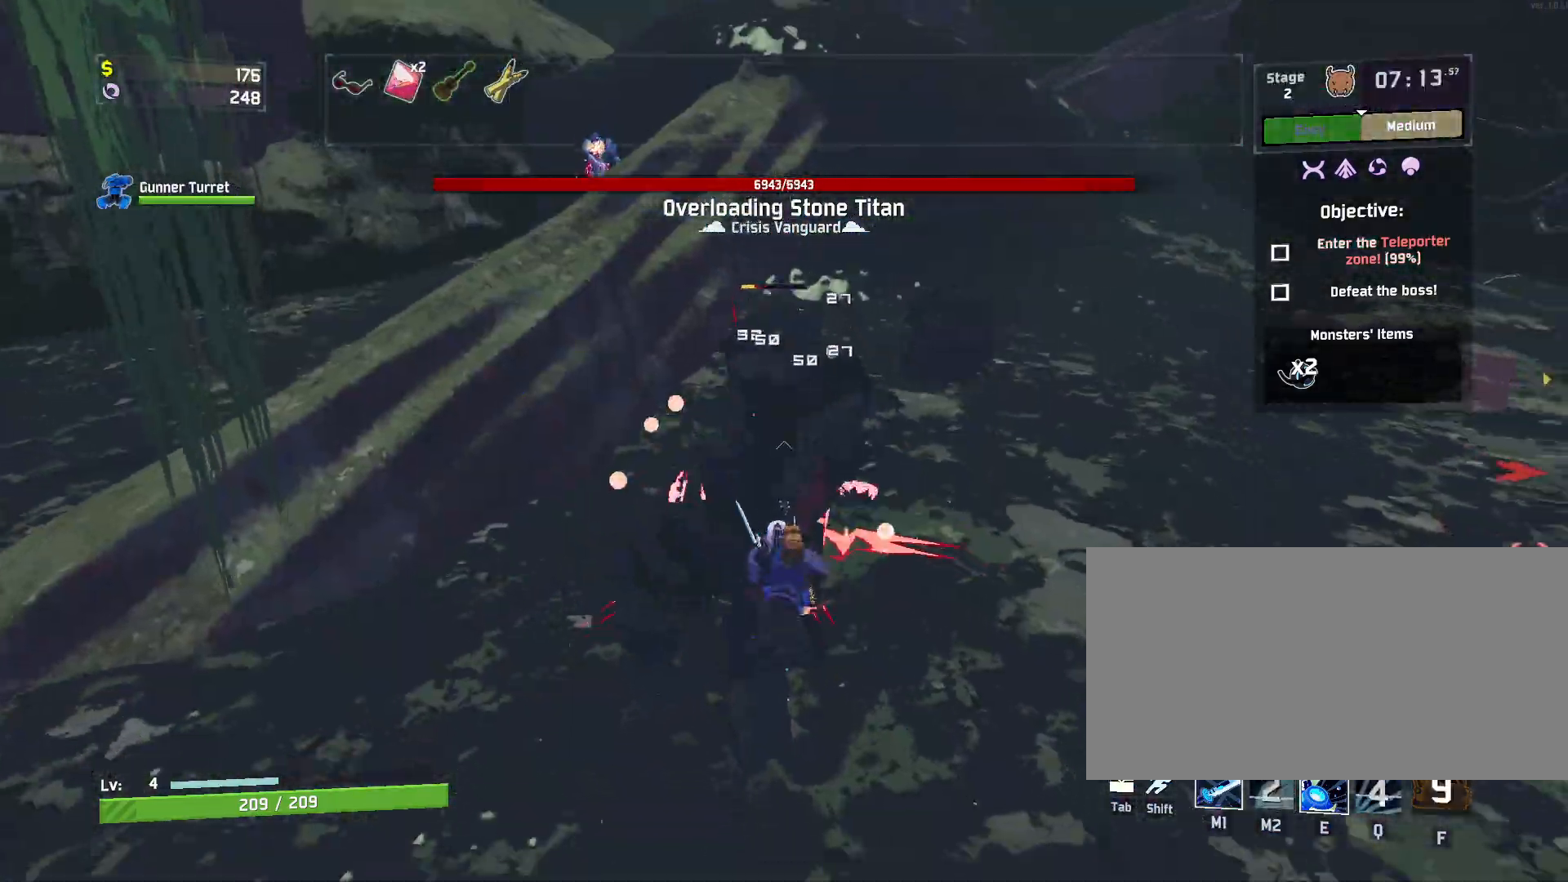
{"keys": ["e", "w"], "mouse": ["left"], "events": [[17, "d", "up"], [83, "shift", "up"], [100, "e", "down"]]}
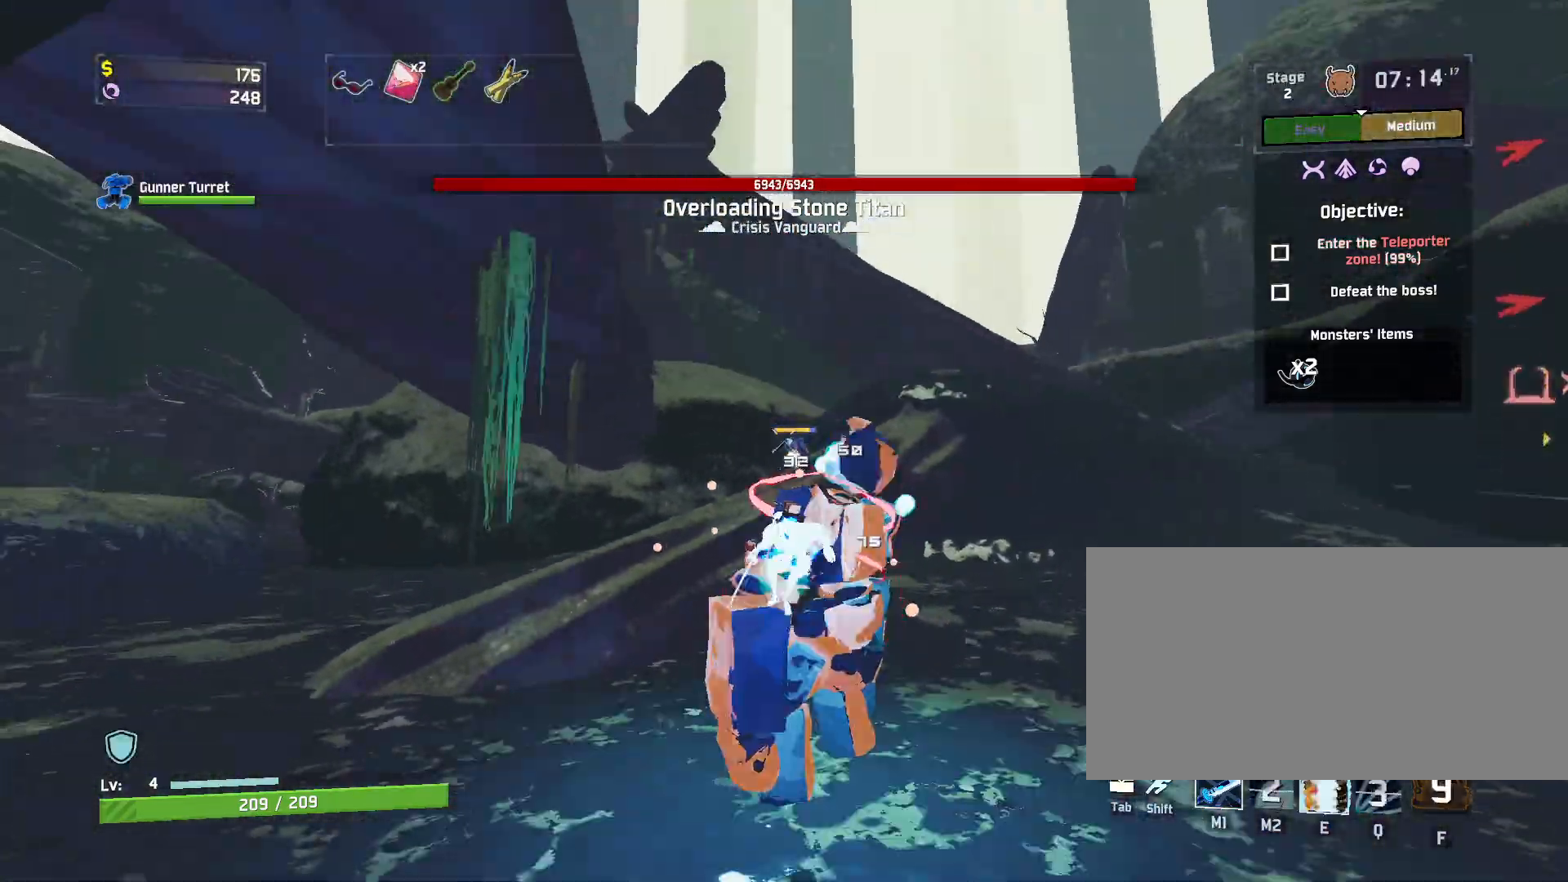
{"keys": ["a", "w"], "mouse": ["left"], "events": [[17, "a", "down"], [67, "e", "up"]]}
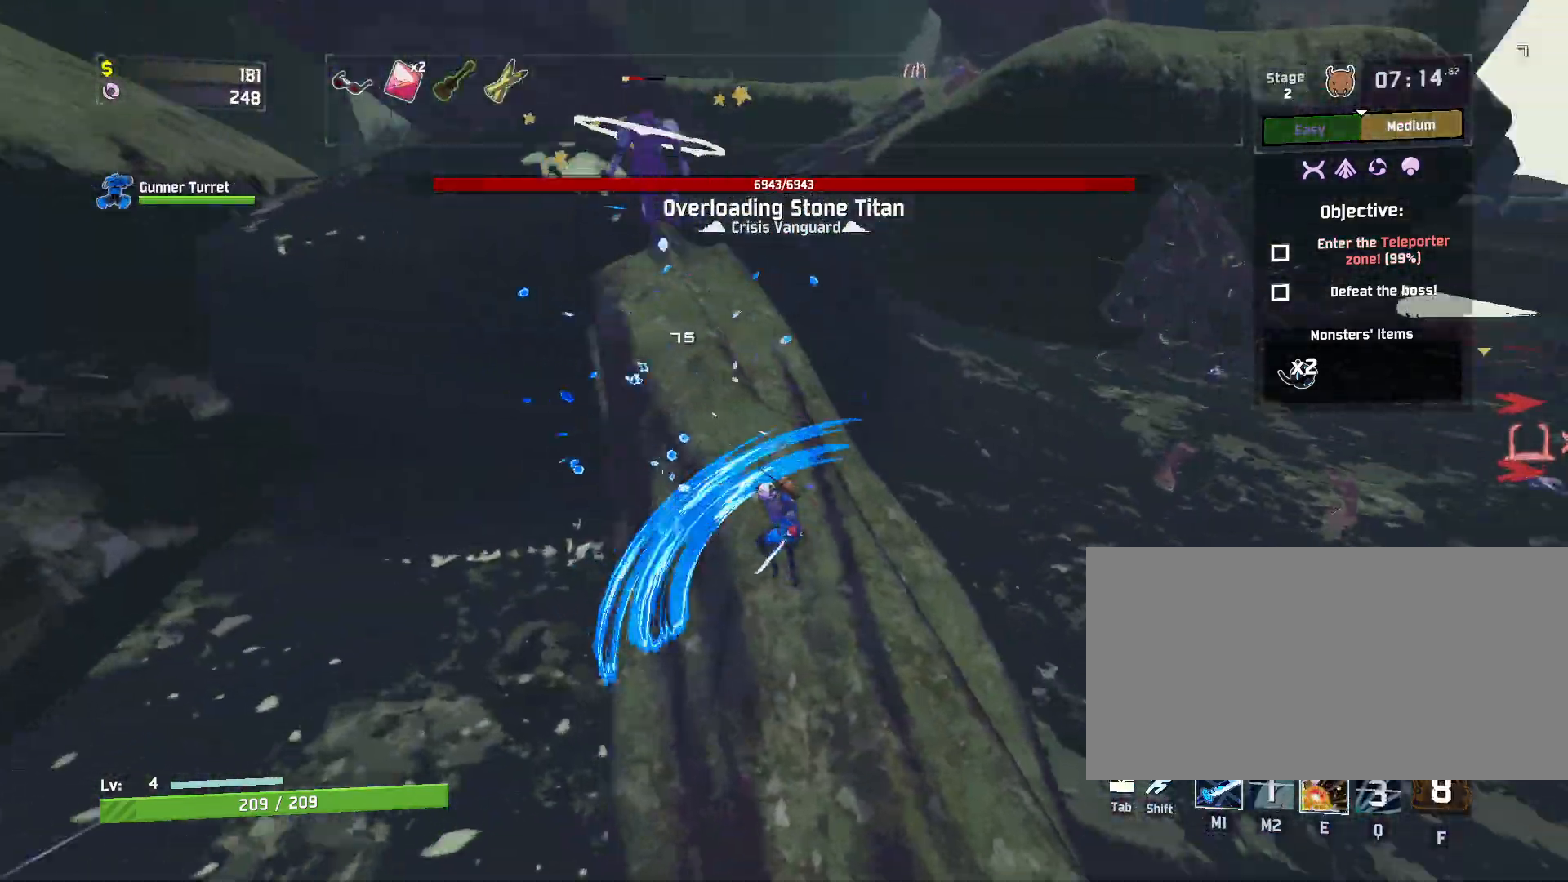
{"keys": ["e", "w"], "mouse": ["left"], "events": [[217, "a", "up"], [250, "e", "down"]]}
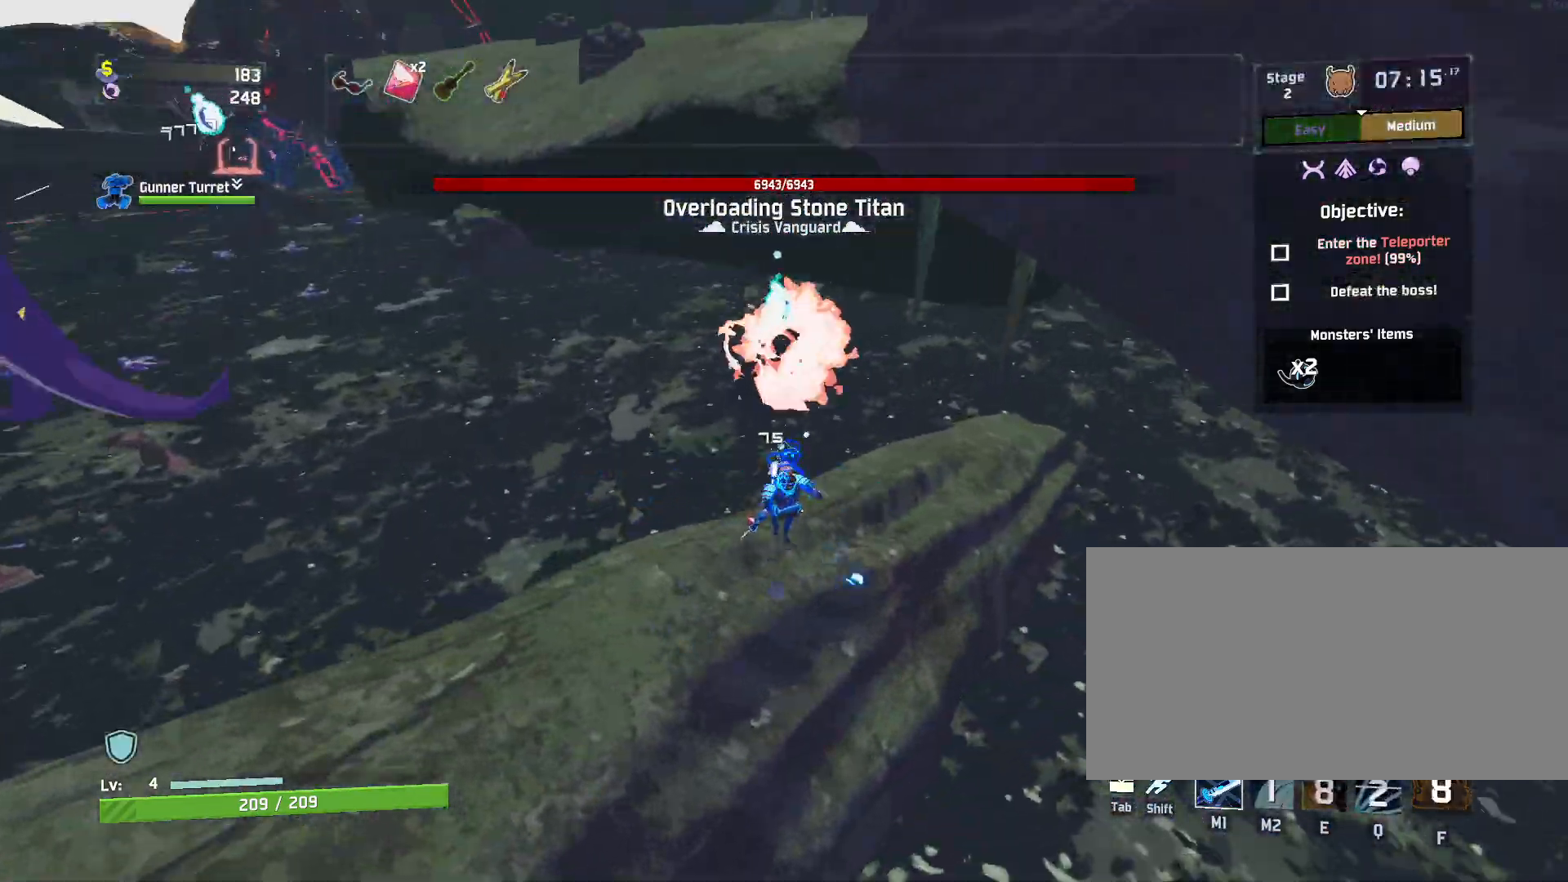
{"keys": ["d", "w"], "mouse": ["left"], "events": [[233, "e", "up"], [333, "d", "down"]]}
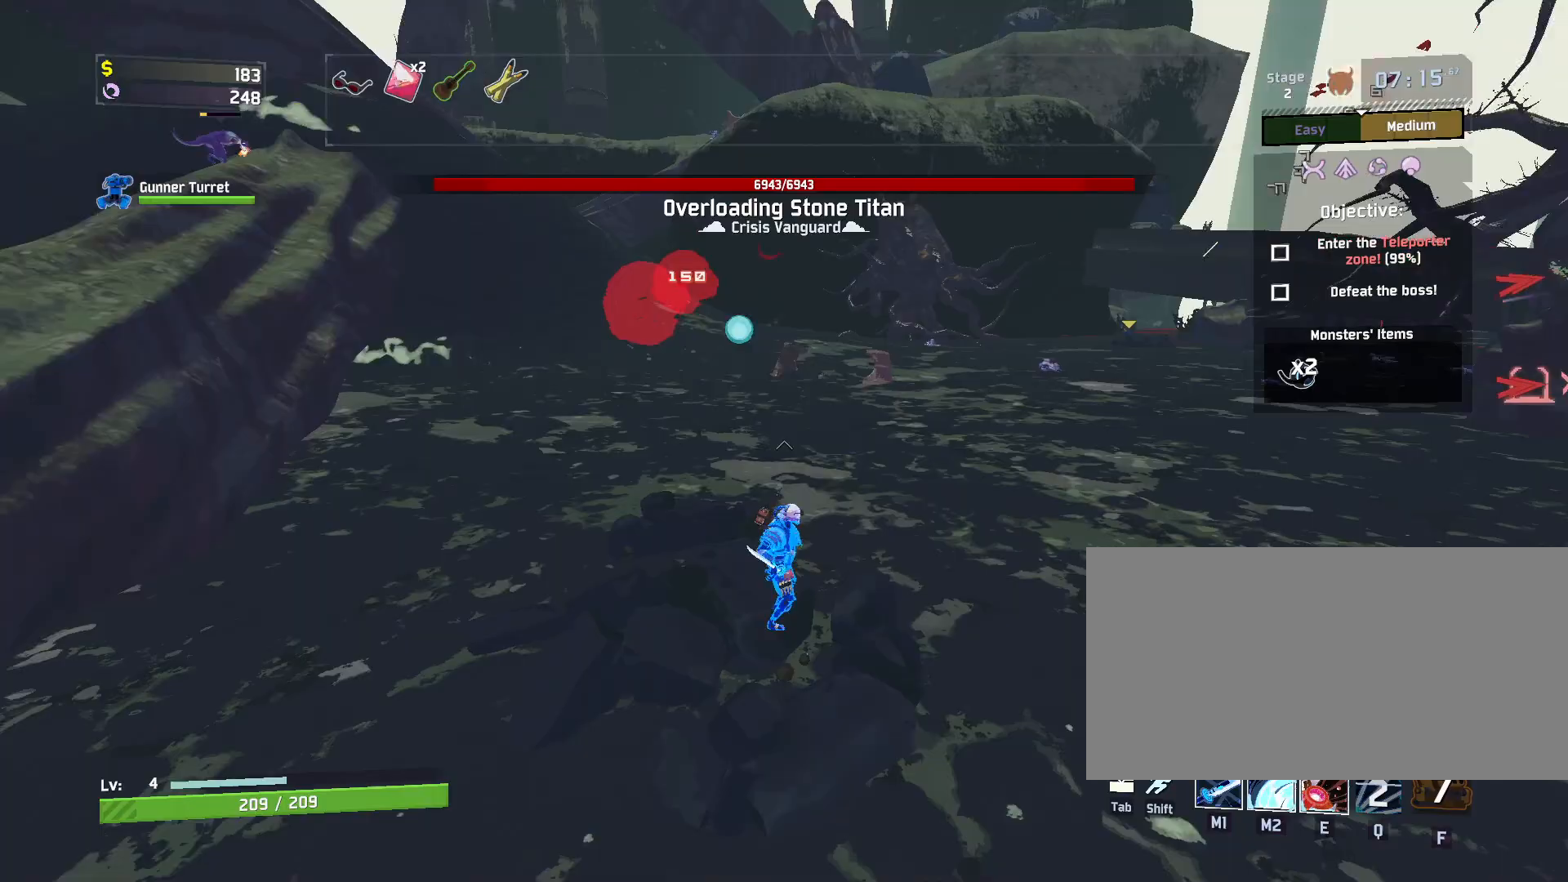
{"keys": ["e", "w"], "mouse": ["left"], "events": [[150, "space", "down"], [317, "d", "up"], [350, "space", "up"], [433, "e", "down"]]}
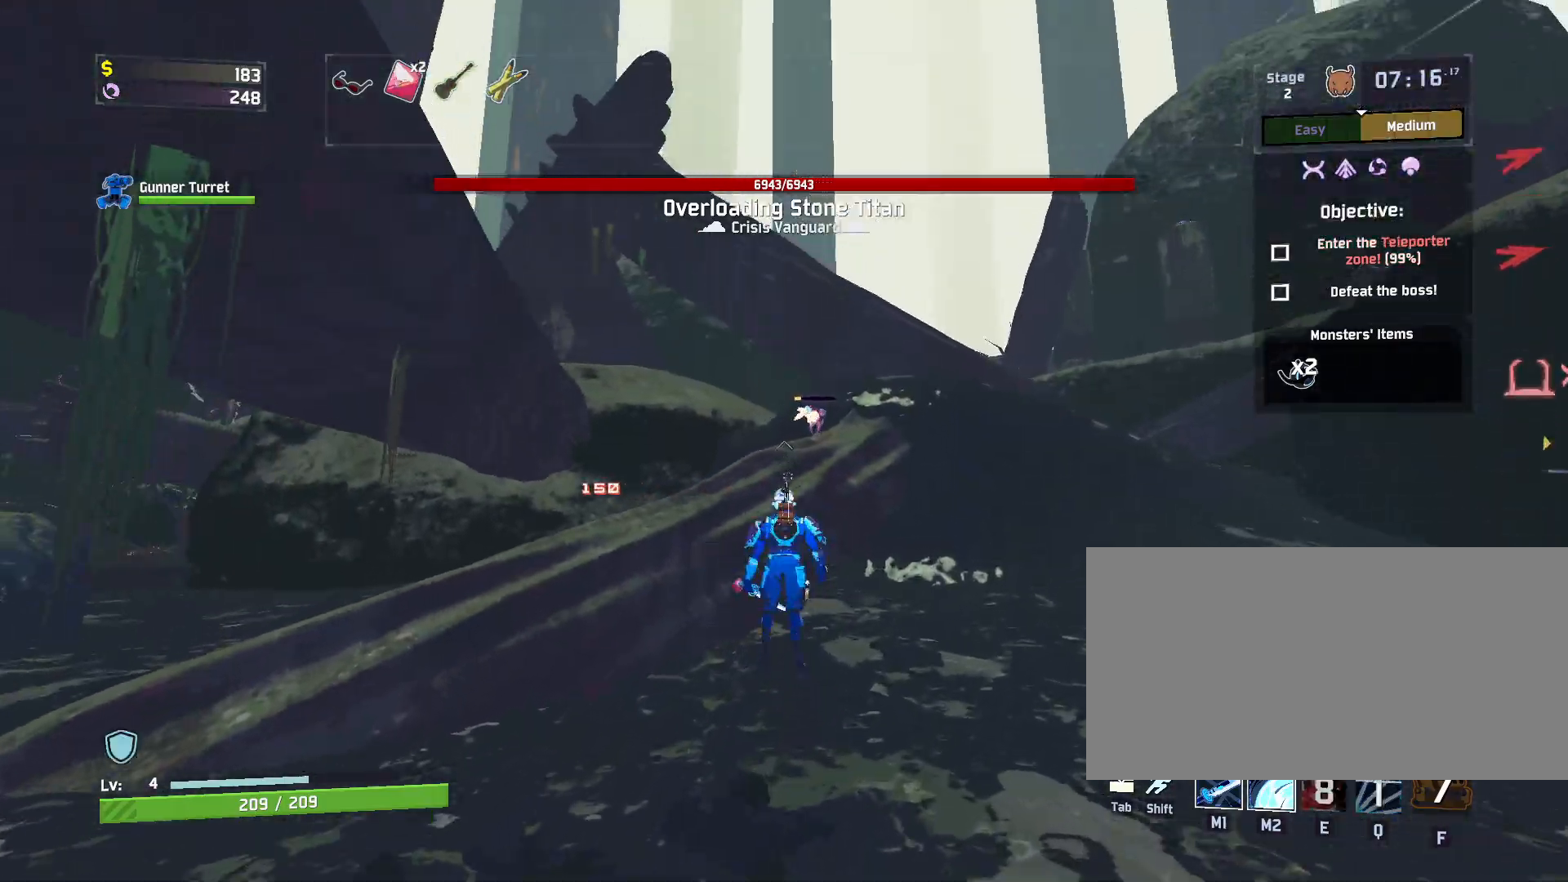
{"keys": ["d", "w"], "mouse": ["left"], "events": [[367, "e", "up"], [467, "d", "down"]]}
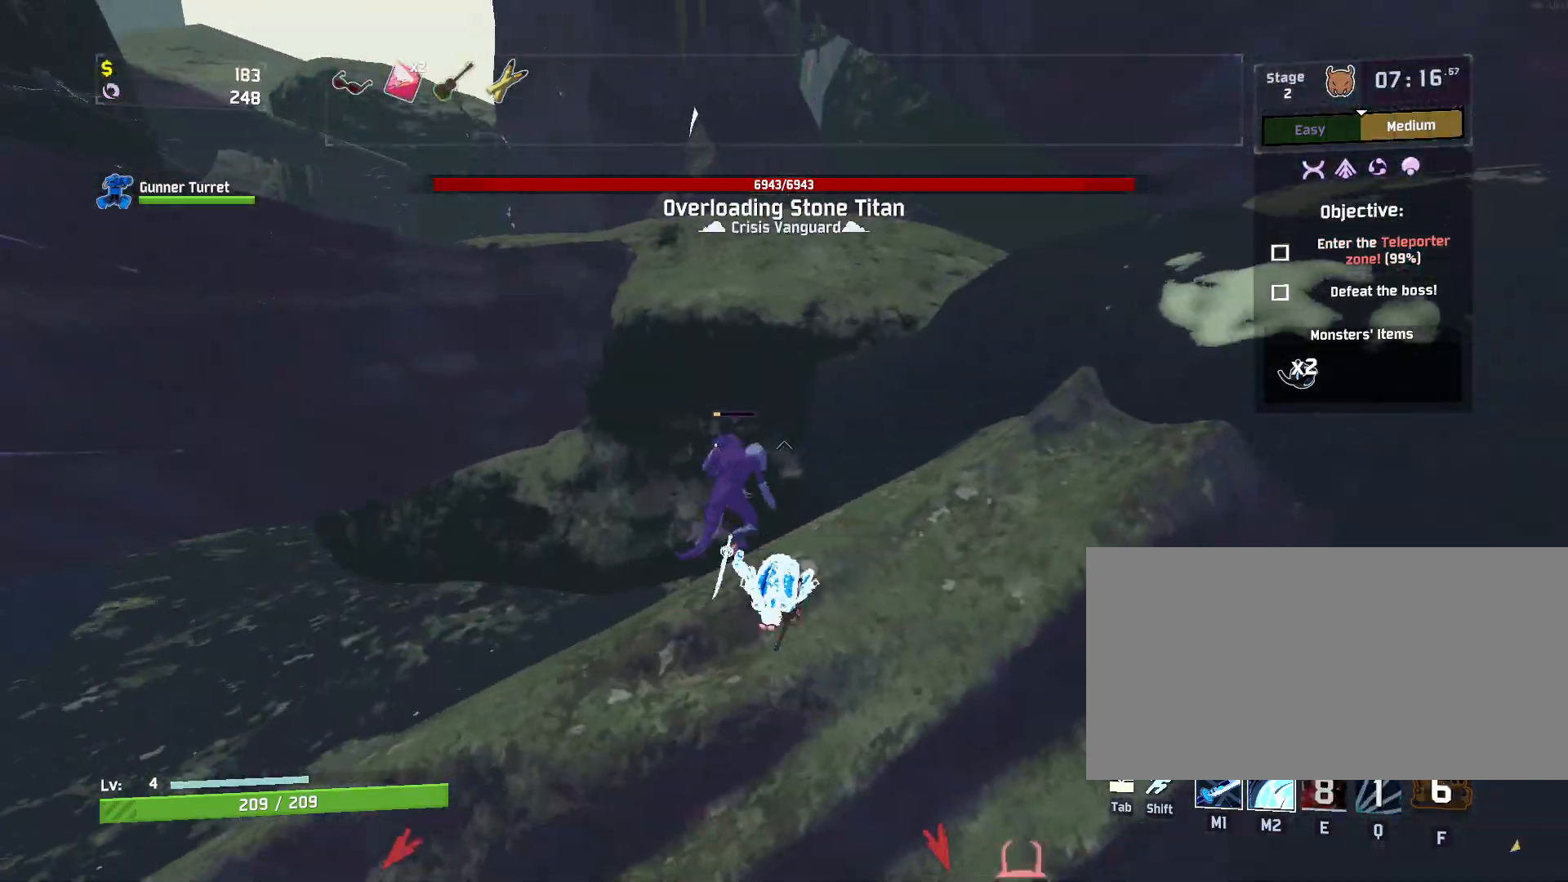
{"keys": ["w"], "mouse": ["left"], "events": [[383, "mouse_right", "down"], [483, "d", "up"], [483, "mouse_right", "up"]]}
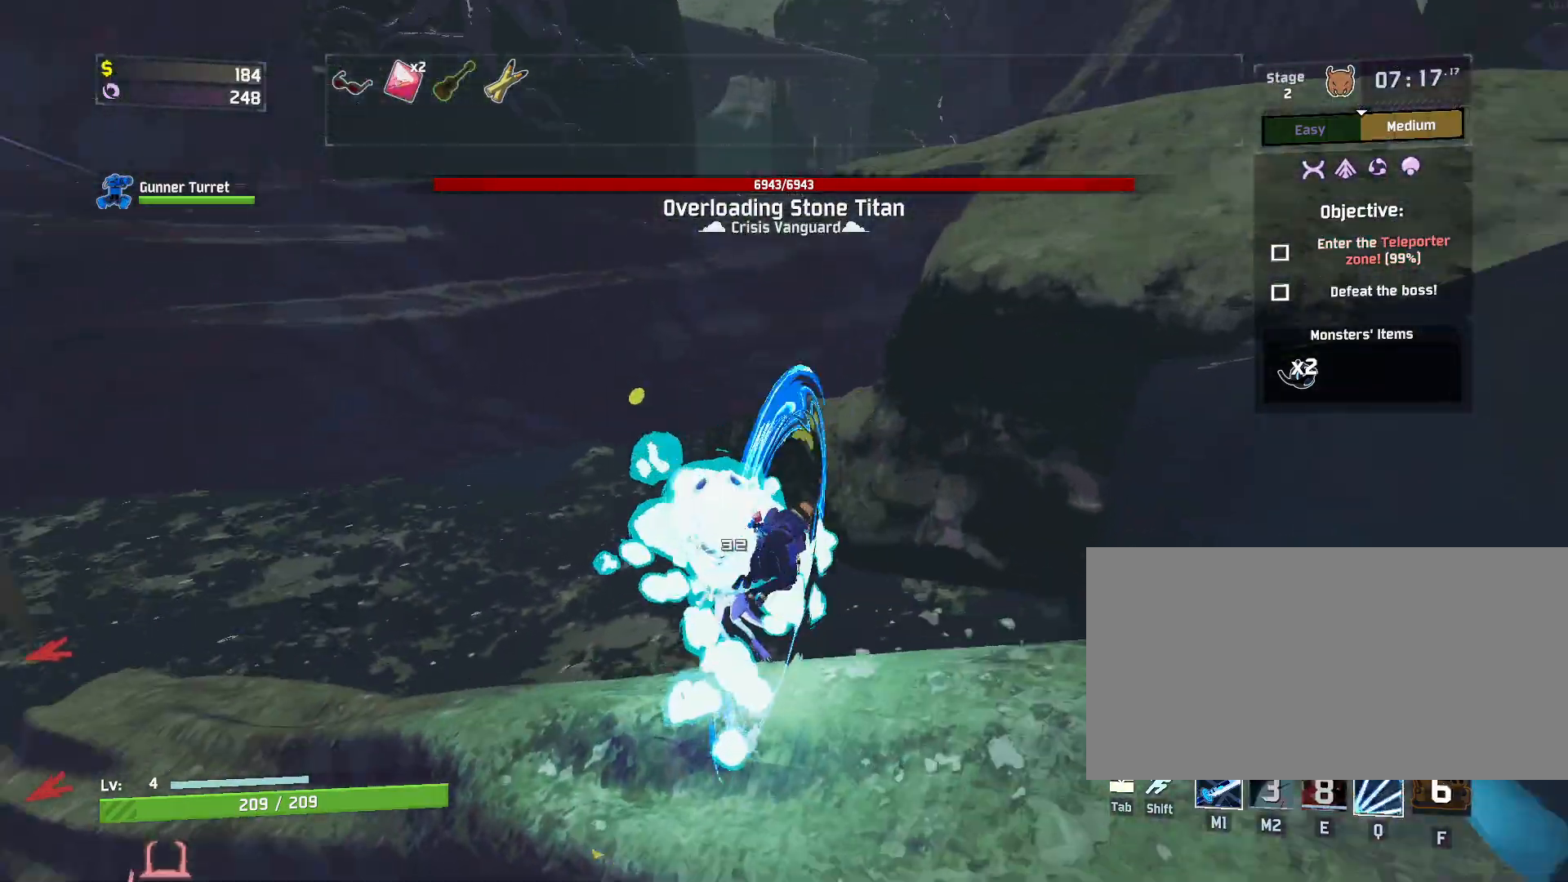
{"keys": ["a", "d", "shift", "w"], "mouse": ["left"], "events": [[50, "mouse_right", "down"], [133, "mouse_right", "up"], [200, "mouse_right", "down"], [283, "mouse_right", "up"], [400, "d", "down"], [467, "a", "down"], [467, "shift", "down"]]}
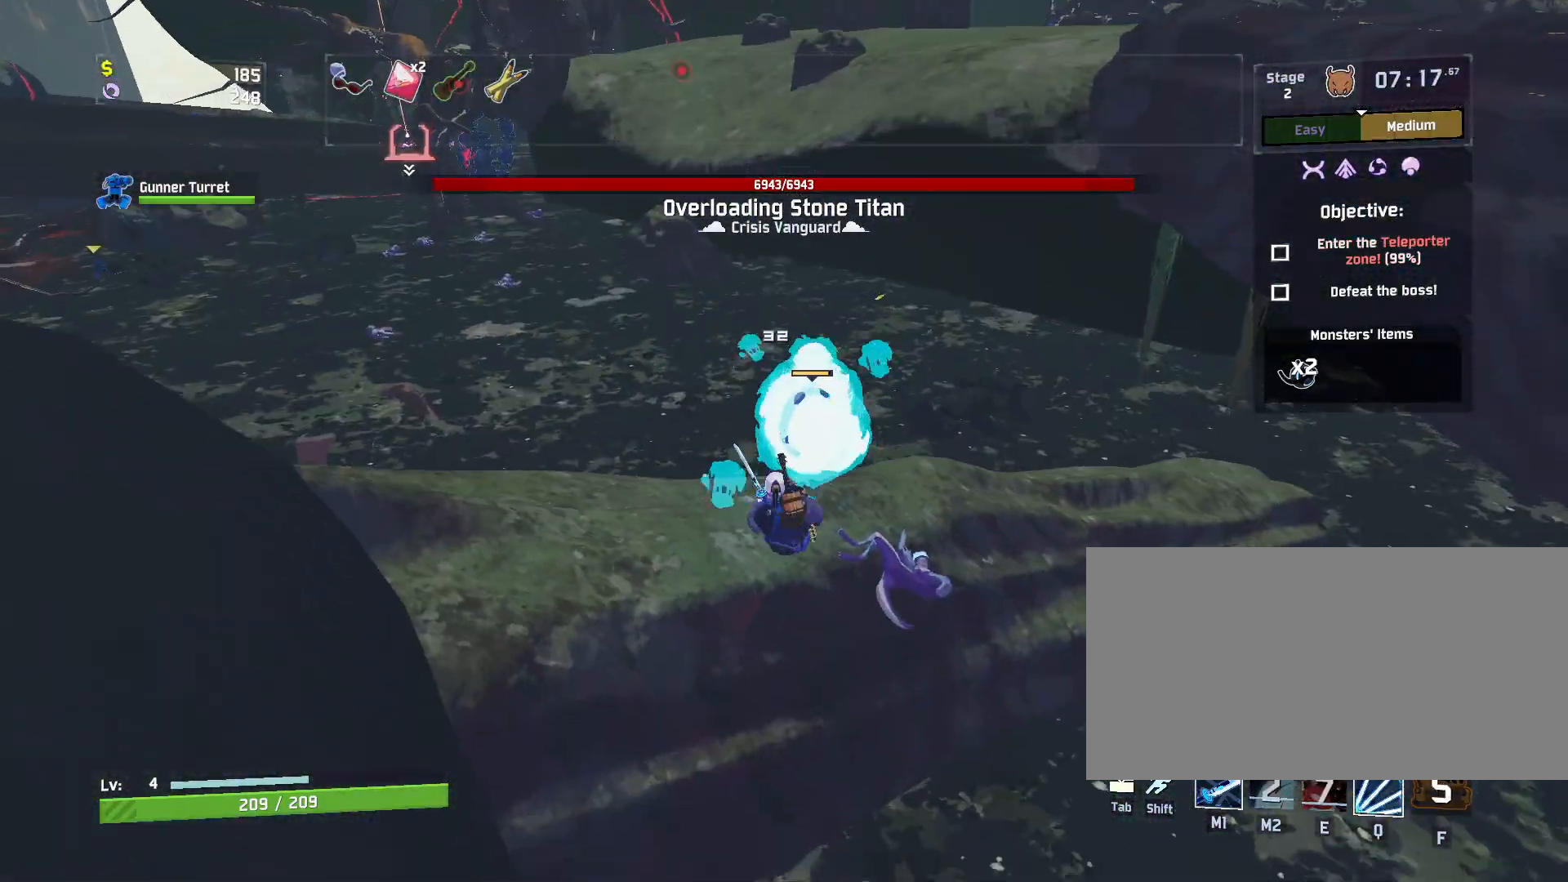
{"keys": ["d", "w"], "mouse": ["left"], "events": [[33, "a", "up"], [117, "shift", "up"], [167, "space", "down"], [400, "space", "up"]]}
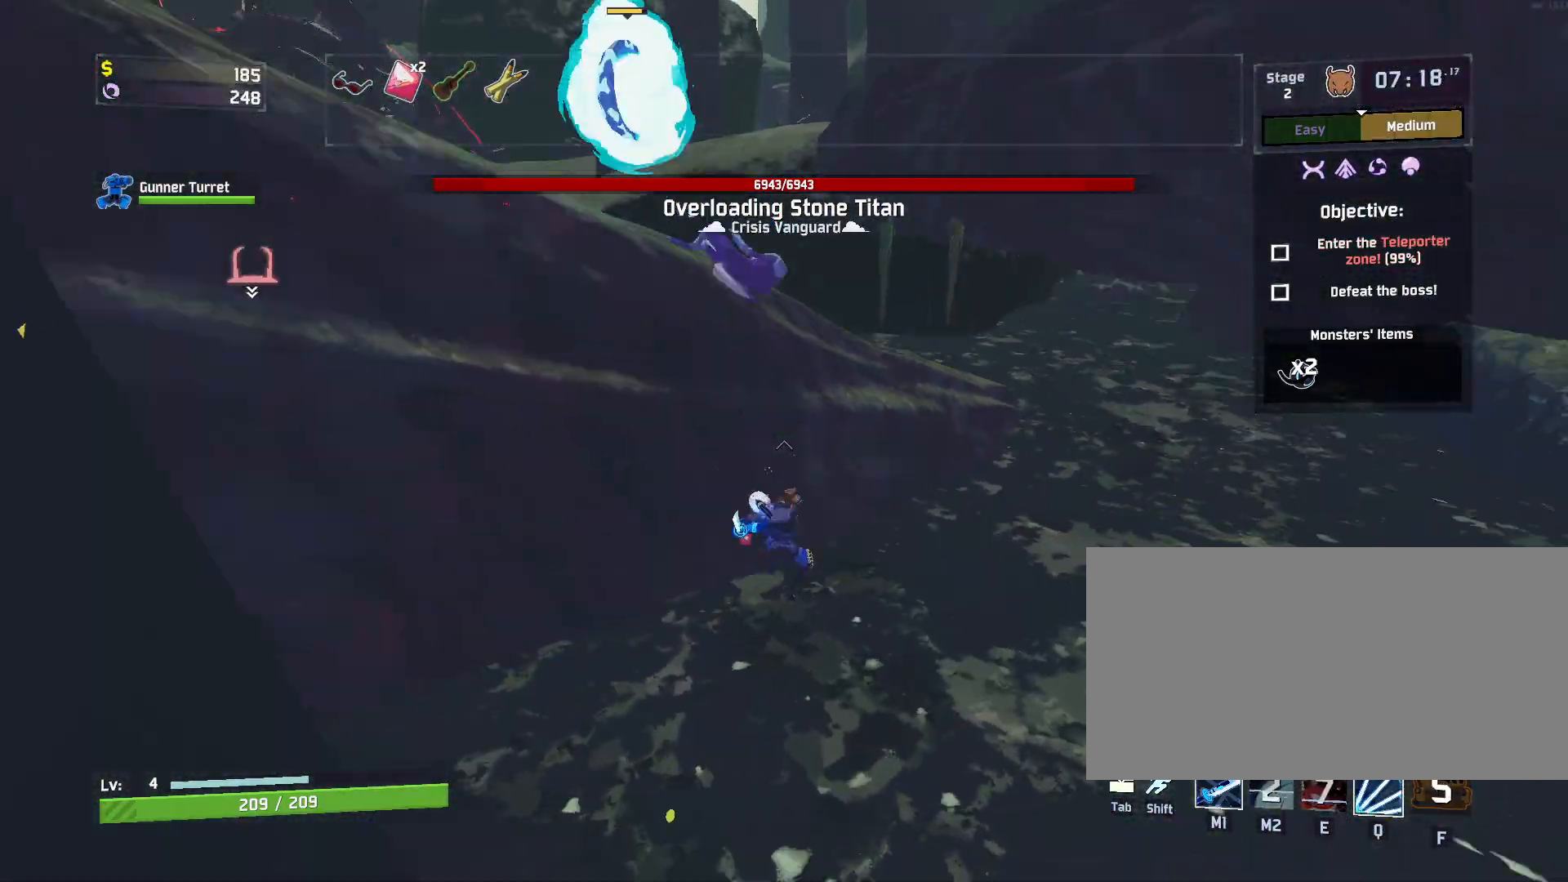
{"keys": ["d", "w"], "mouse": ["left"], "events": [[133, "q", "down"], [233, "q", "up"]]}
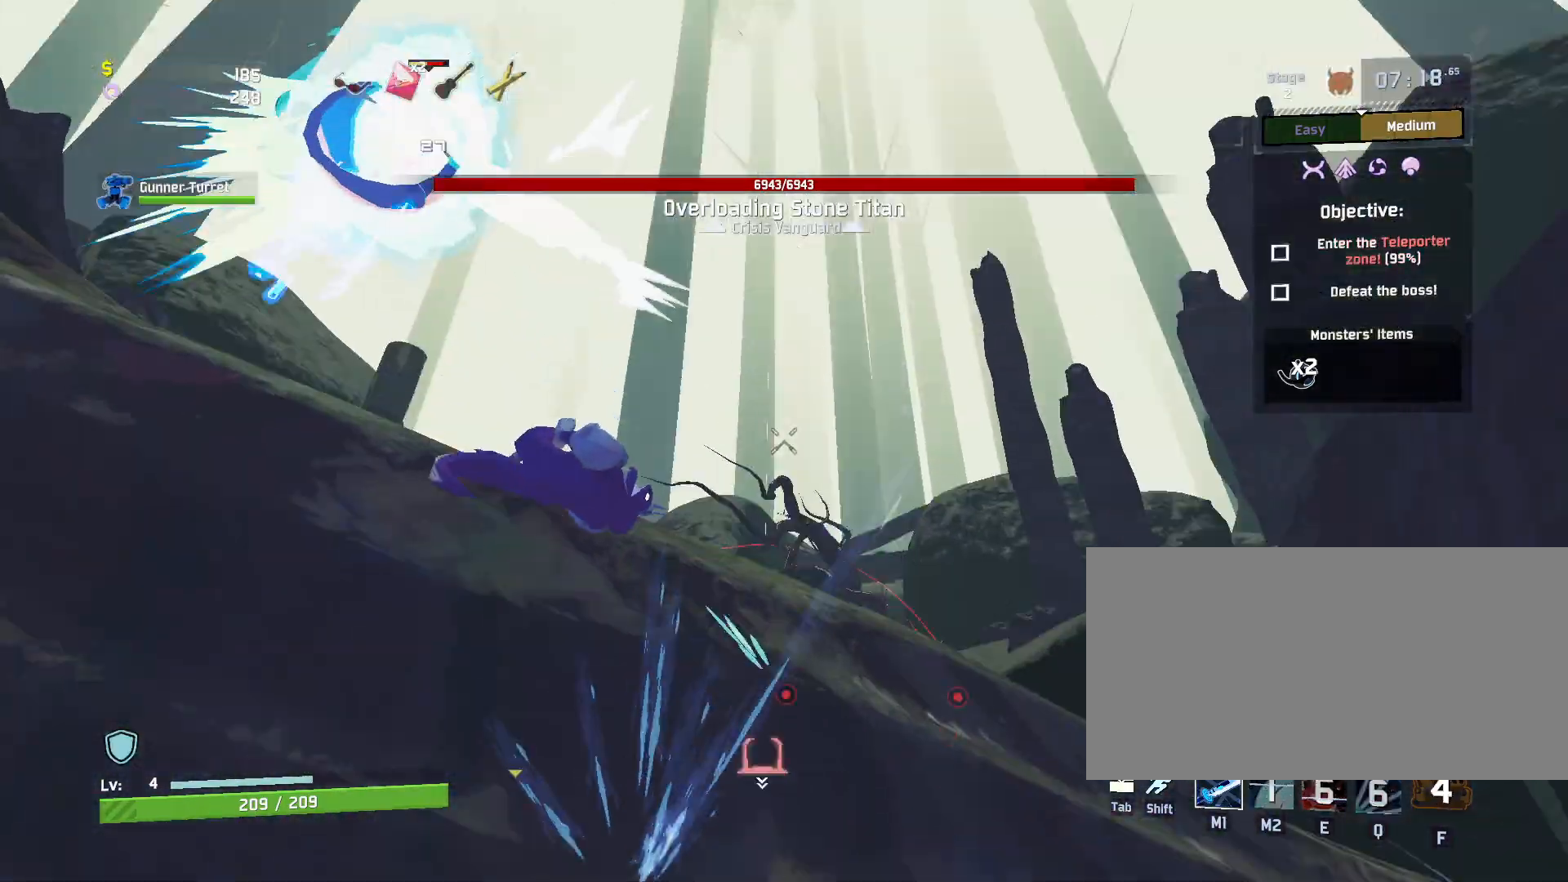
{"keys": ["d"], "mouse": ["left"], "events": [[33, "d", "up"], [50, "a", "down"], [133, "a", "up"], [133, "d", "down"], [300, "w", "up"]]}